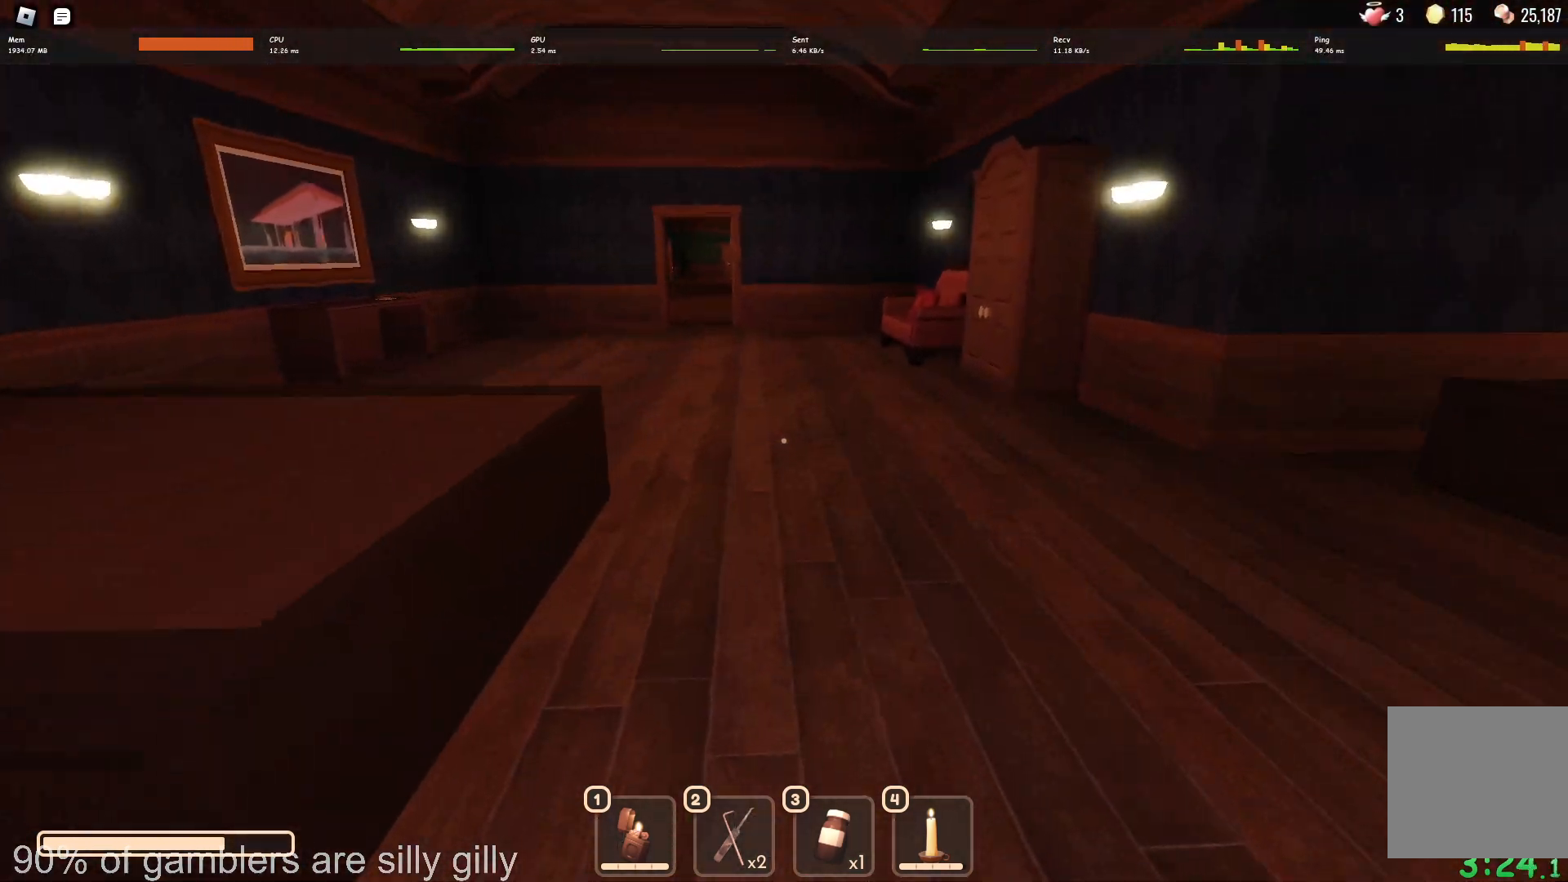
Gameplay with keyboard; each line is a JSON object with the keys held at the frame after it. "events" lists presses ("down") and releases ("up") of "a", "ctrl", "d", "e", "q", "s", "shift", "space" and "w" between this image and that frame as [ms after this image, input, new state], when the widget could be followed in between. No other keys are recorded. Mouse input is not recorded.
{"keys": ["w"], "events": []}
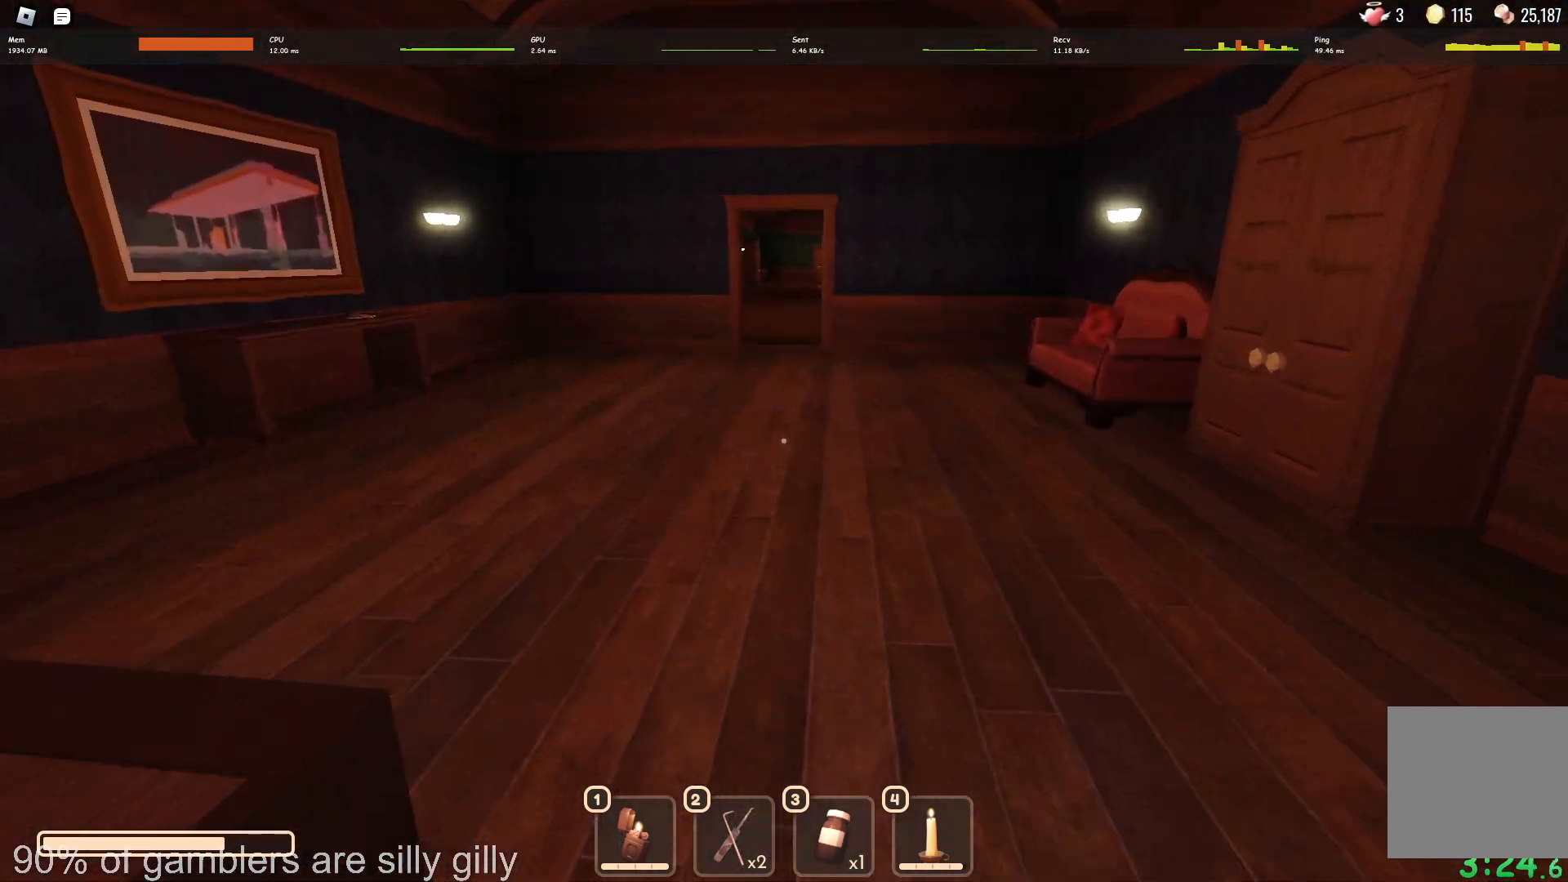
{"keys": ["w"], "events": []}
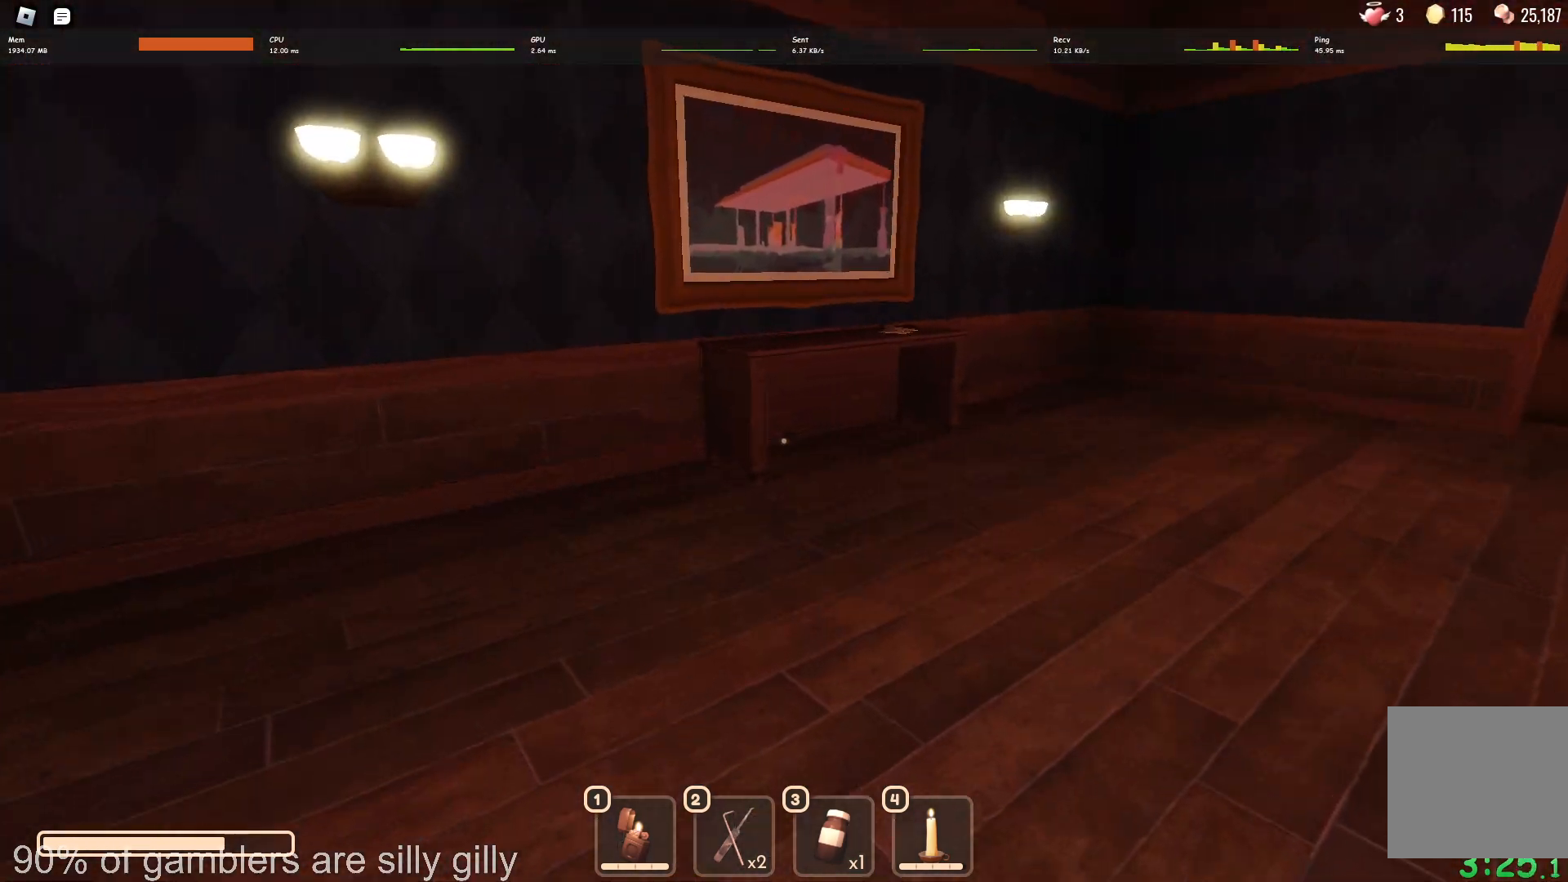
{"keys": ["w"], "events": []}
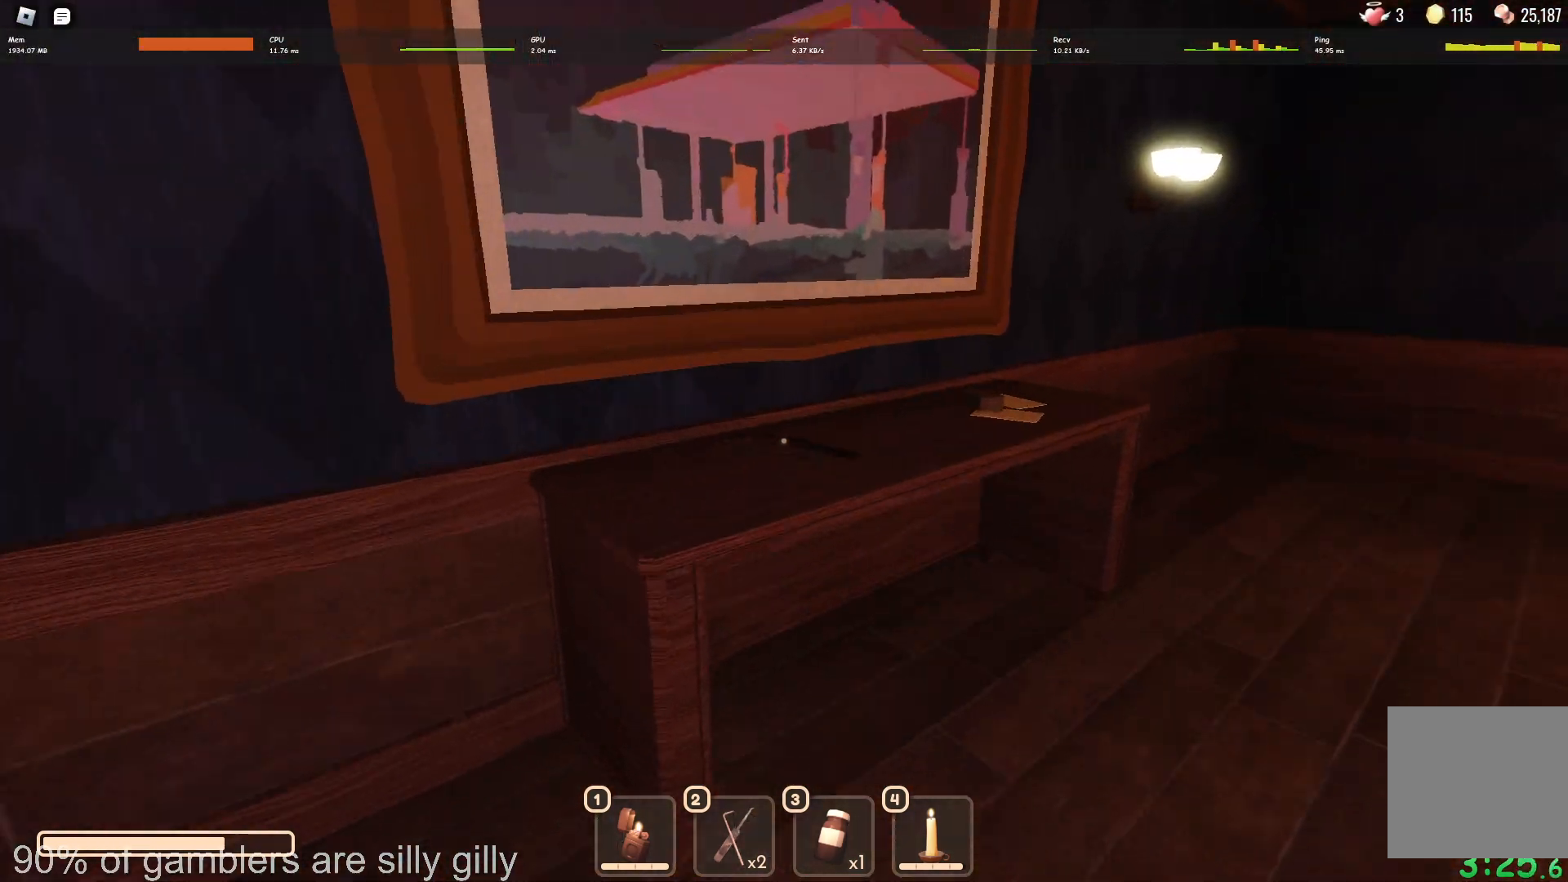
{"keys": ["w"], "events": [[67, "w", "up"], [200, "e", "down"], [250, "e", "up"], [317, "w", "down"]]}
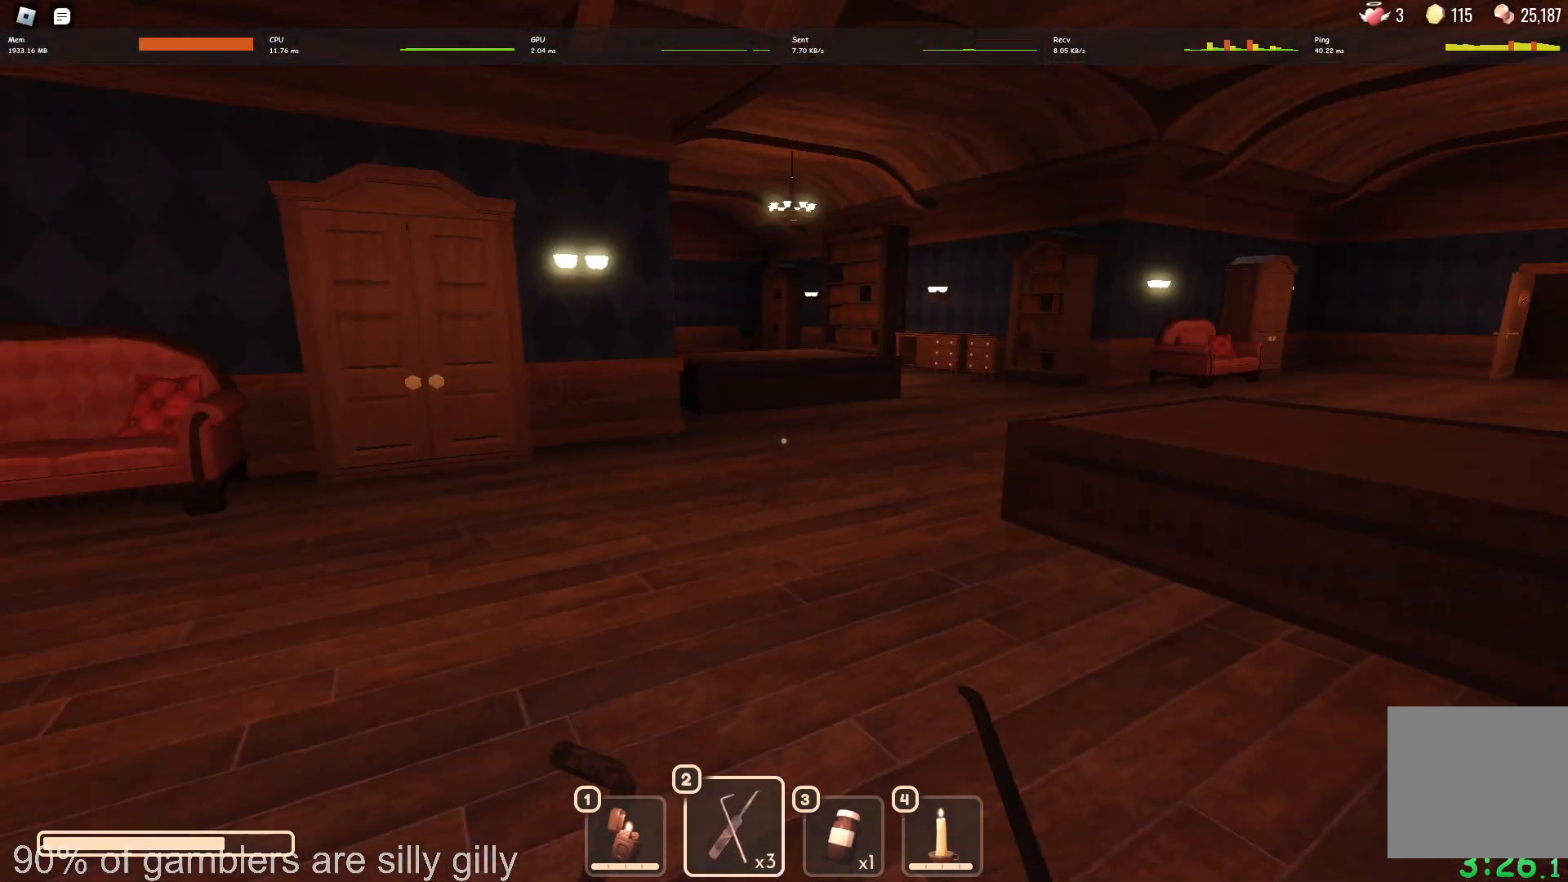
{"keys": ["w"], "events": []}
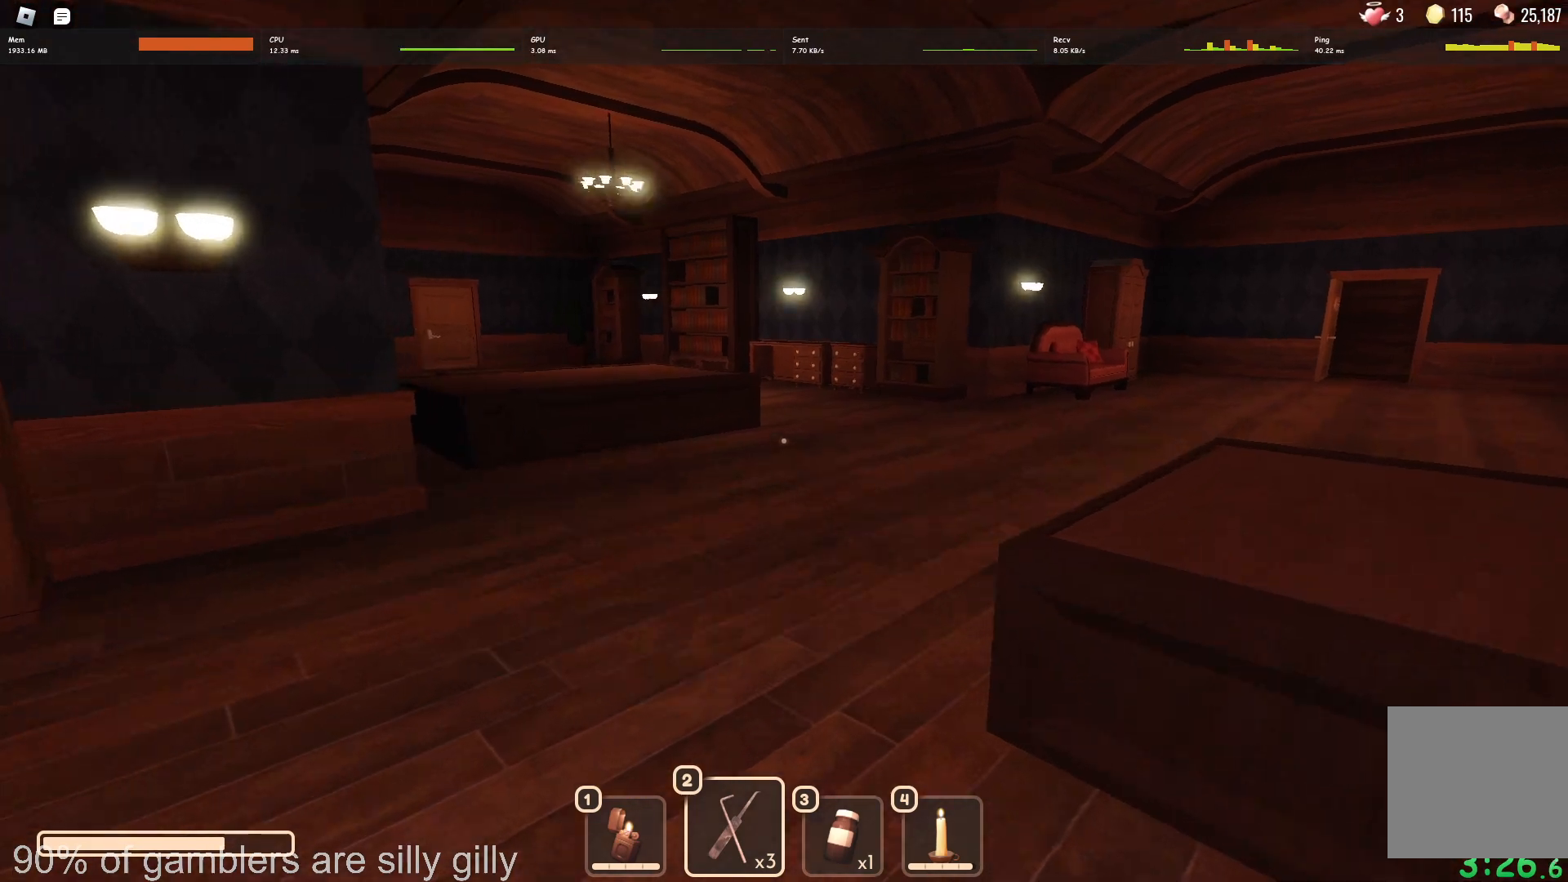
{"keys": ["w"], "events": []}
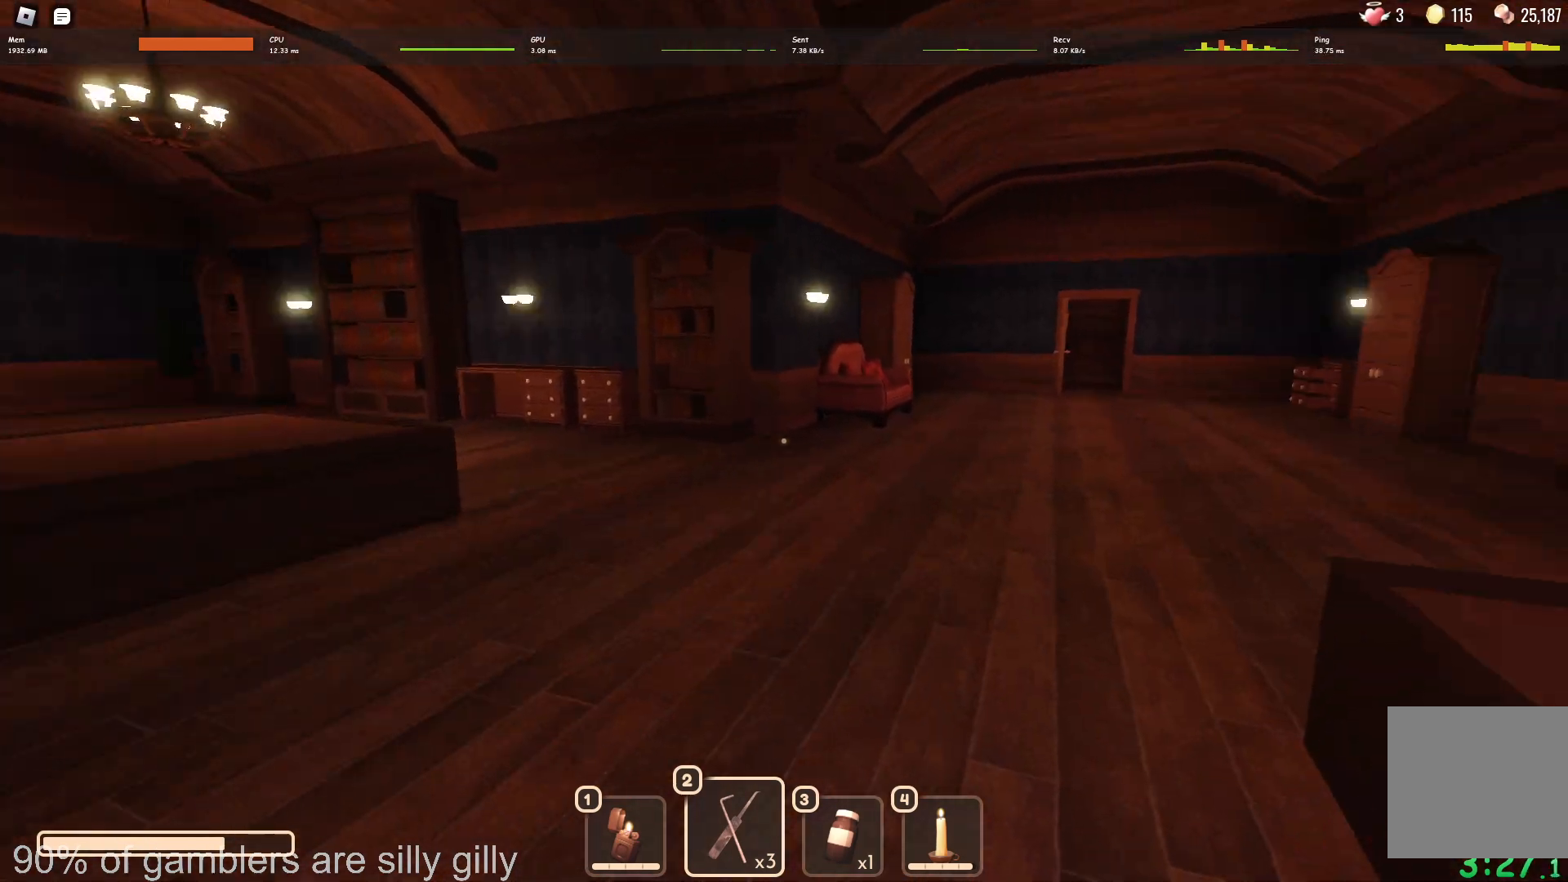
{"keys": ["w"], "events": []}
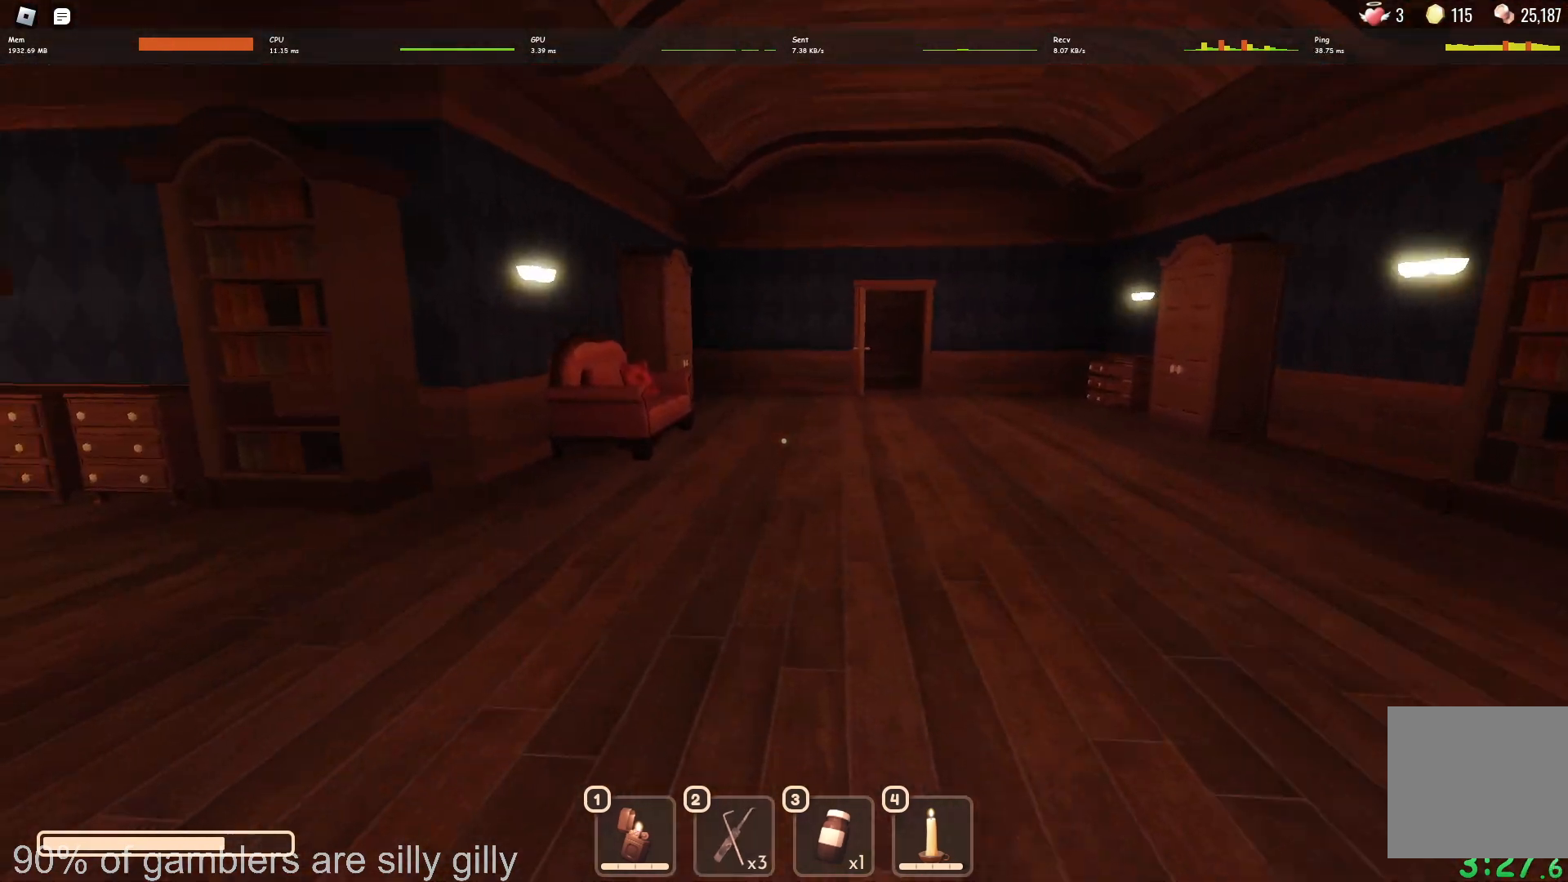
{"keys": ["w"], "events": []}
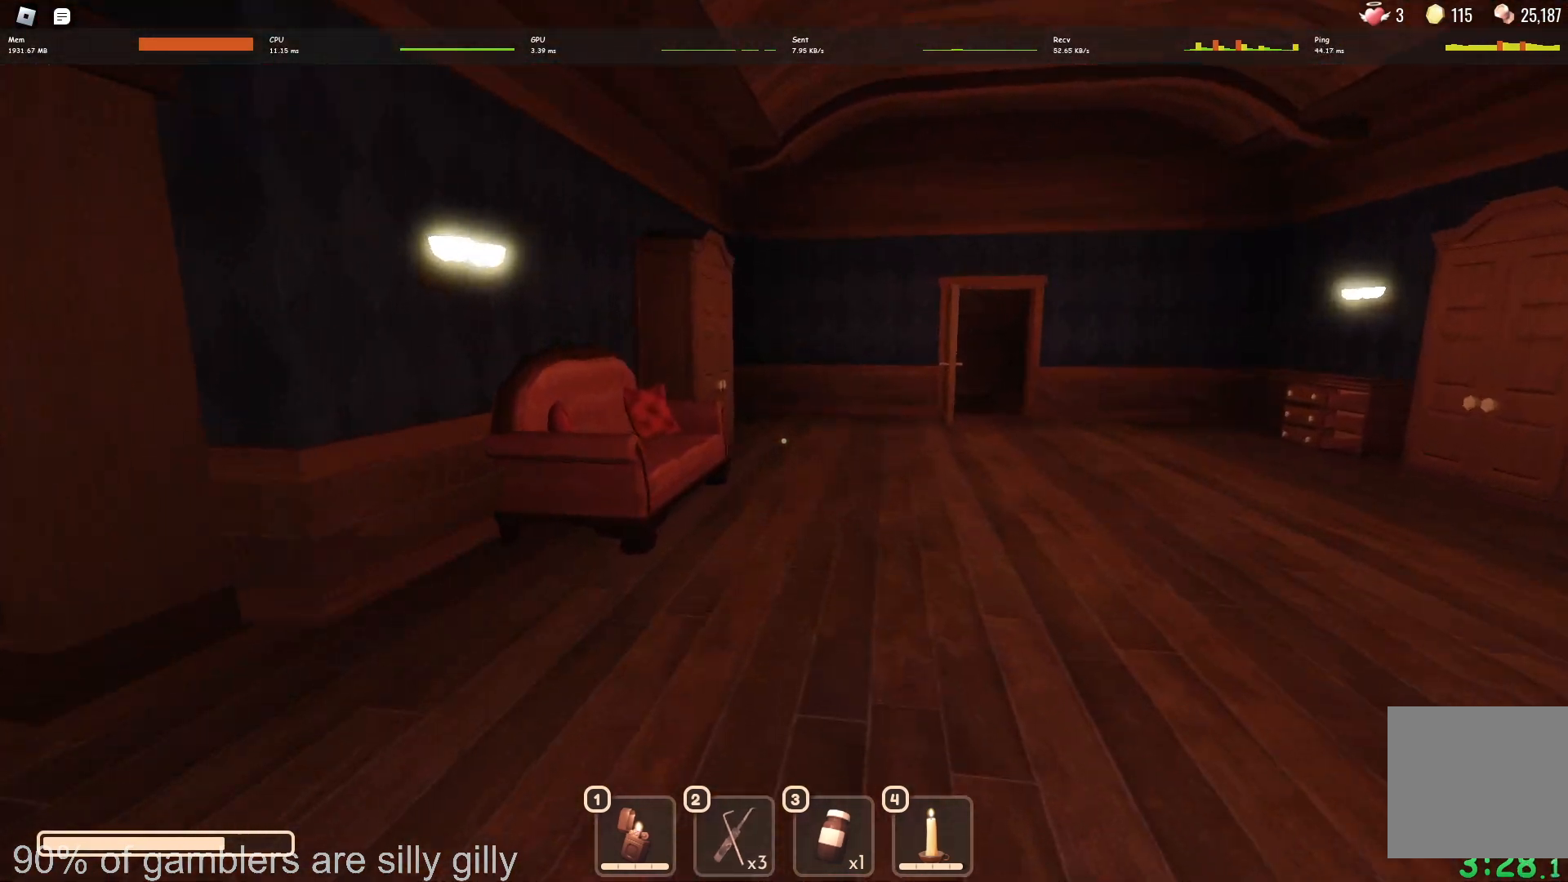
{"keys": ["w"], "events": []}
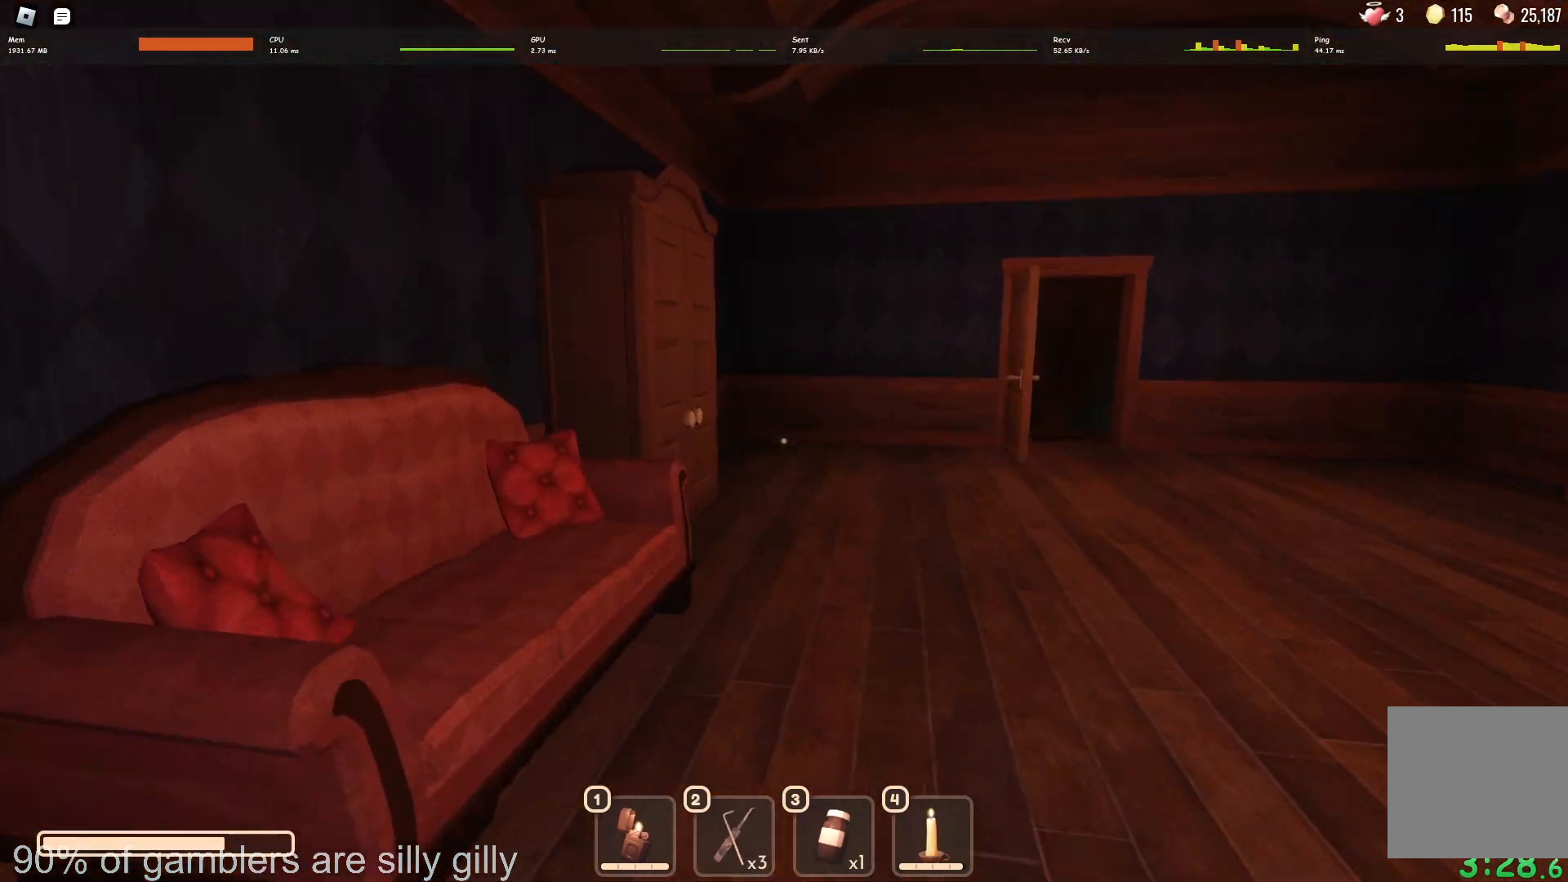
{"keys": ["e", "w"], "events": [[500, "e", "down"]]}
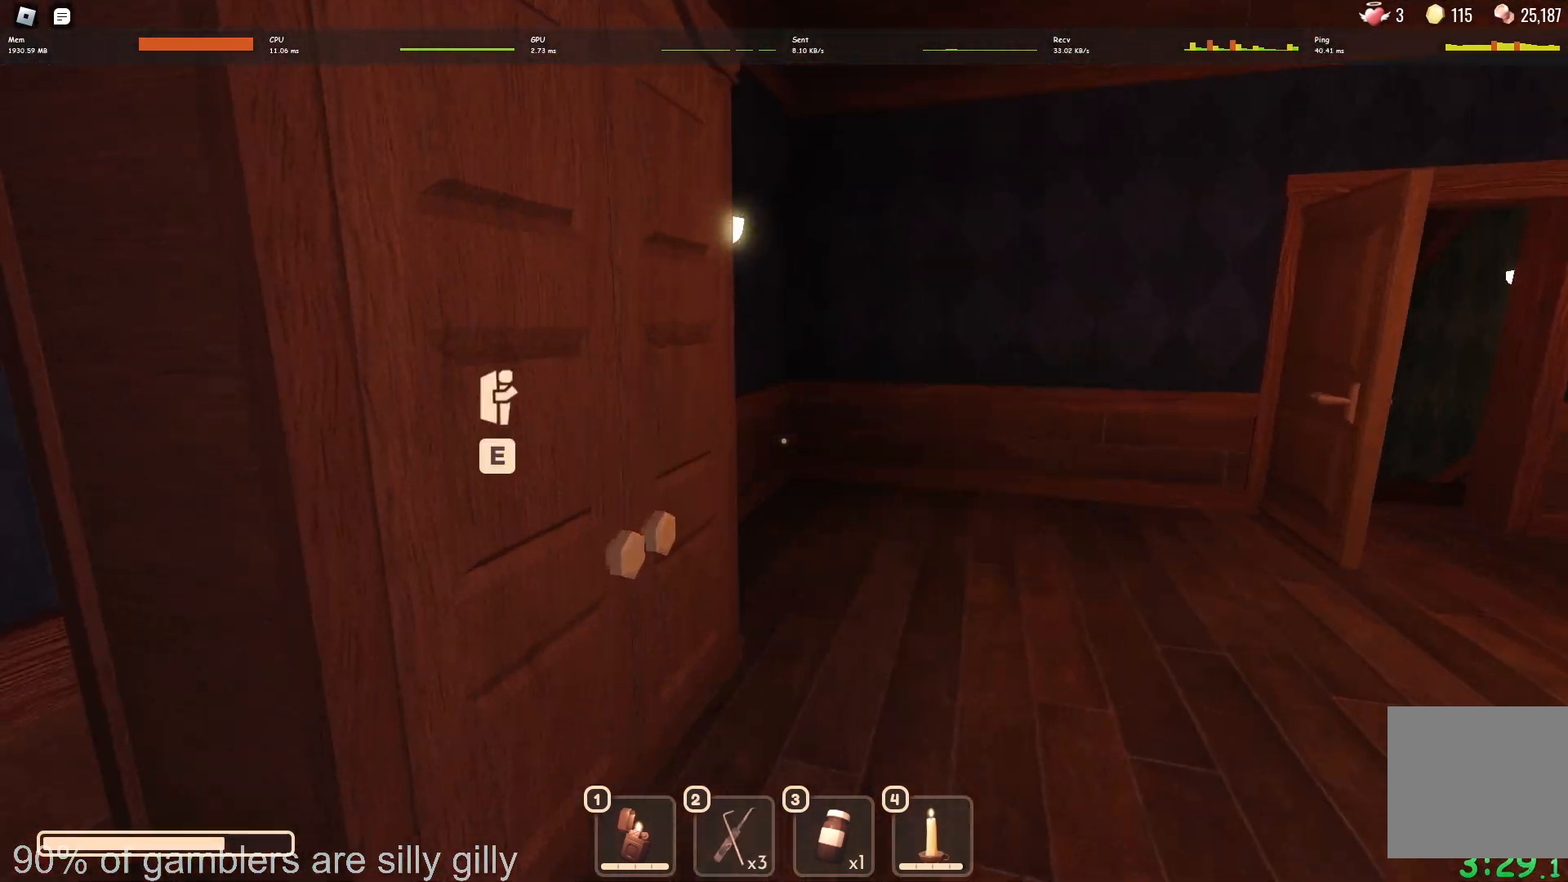
{"keys": [], "events": [[17, "w", "up"], [67, "e", "up"], [133, "e", "down"], [183, "e", "up"], [267, "e", "down"], [317, "e", "up"]]}
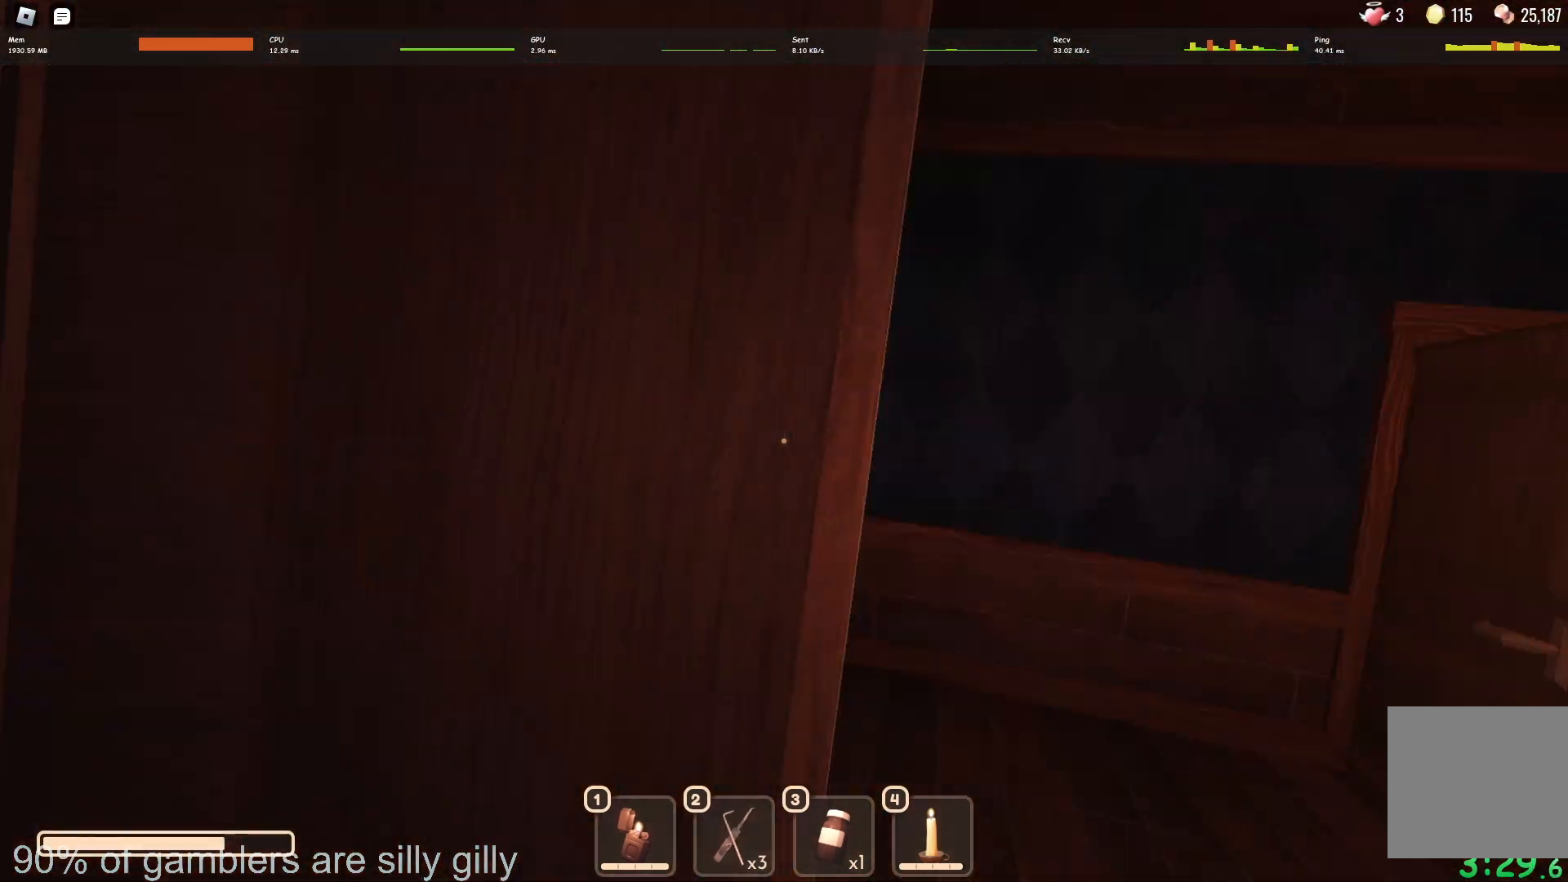
{"keys": [], "events": []}
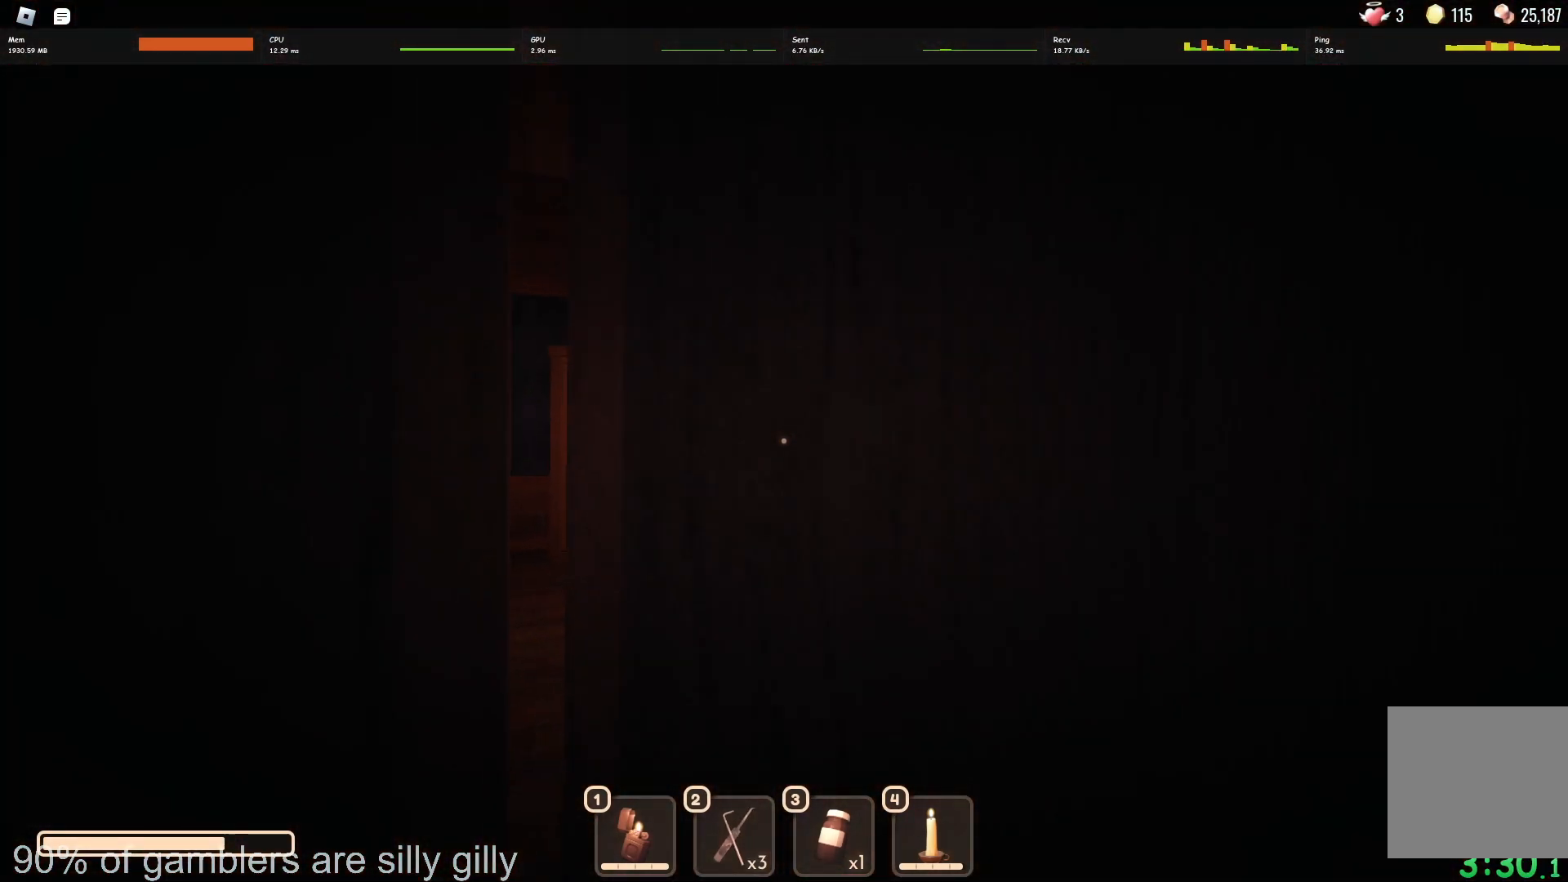
{"keys": [], "events": []}
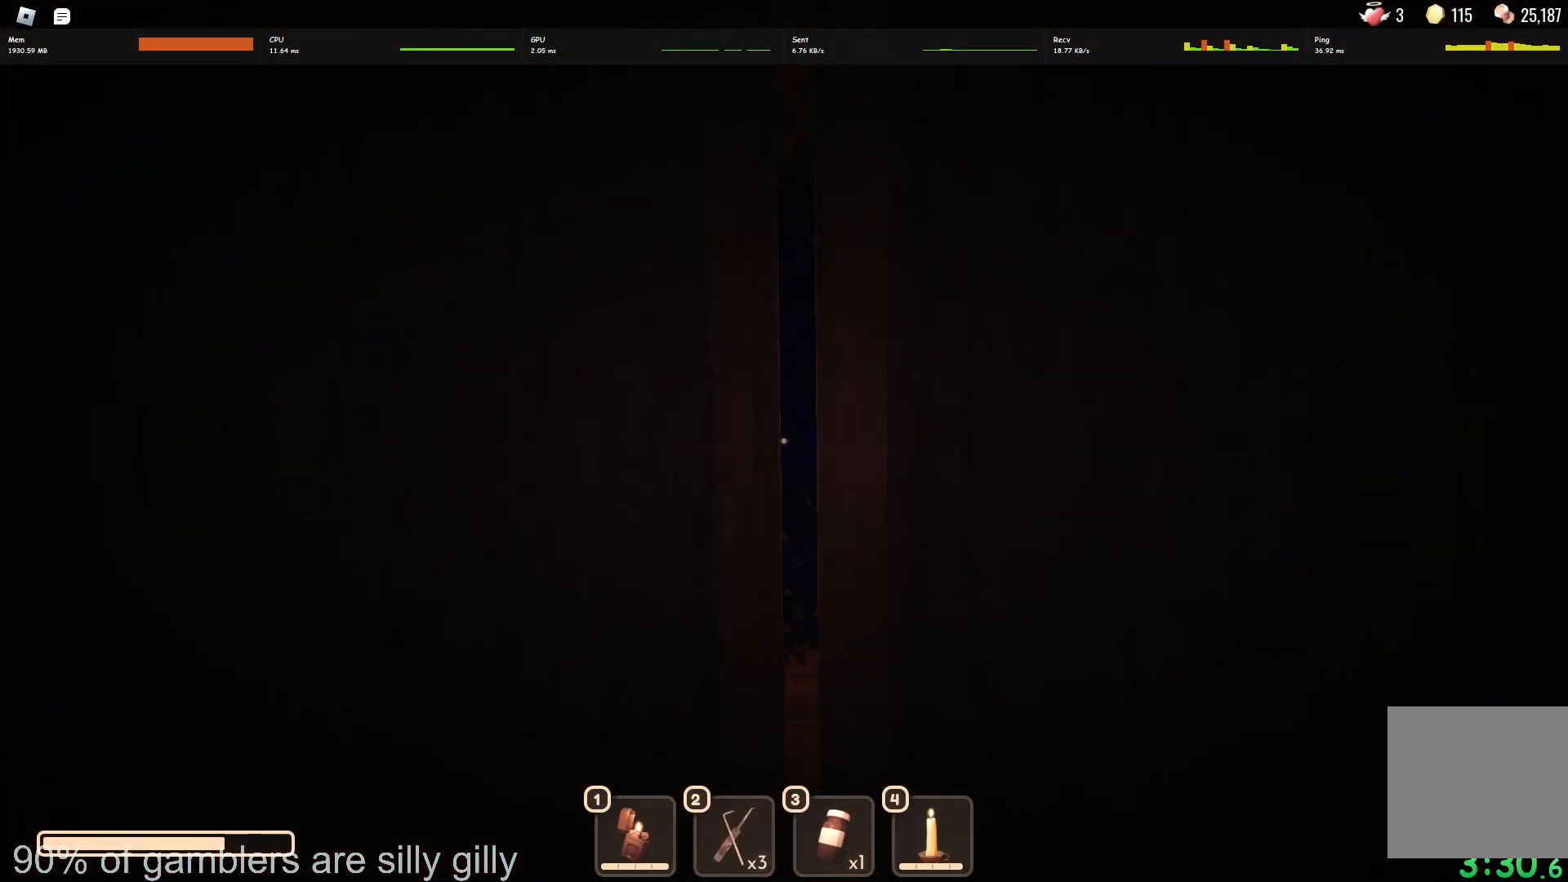
{"keys": [], "events": []}
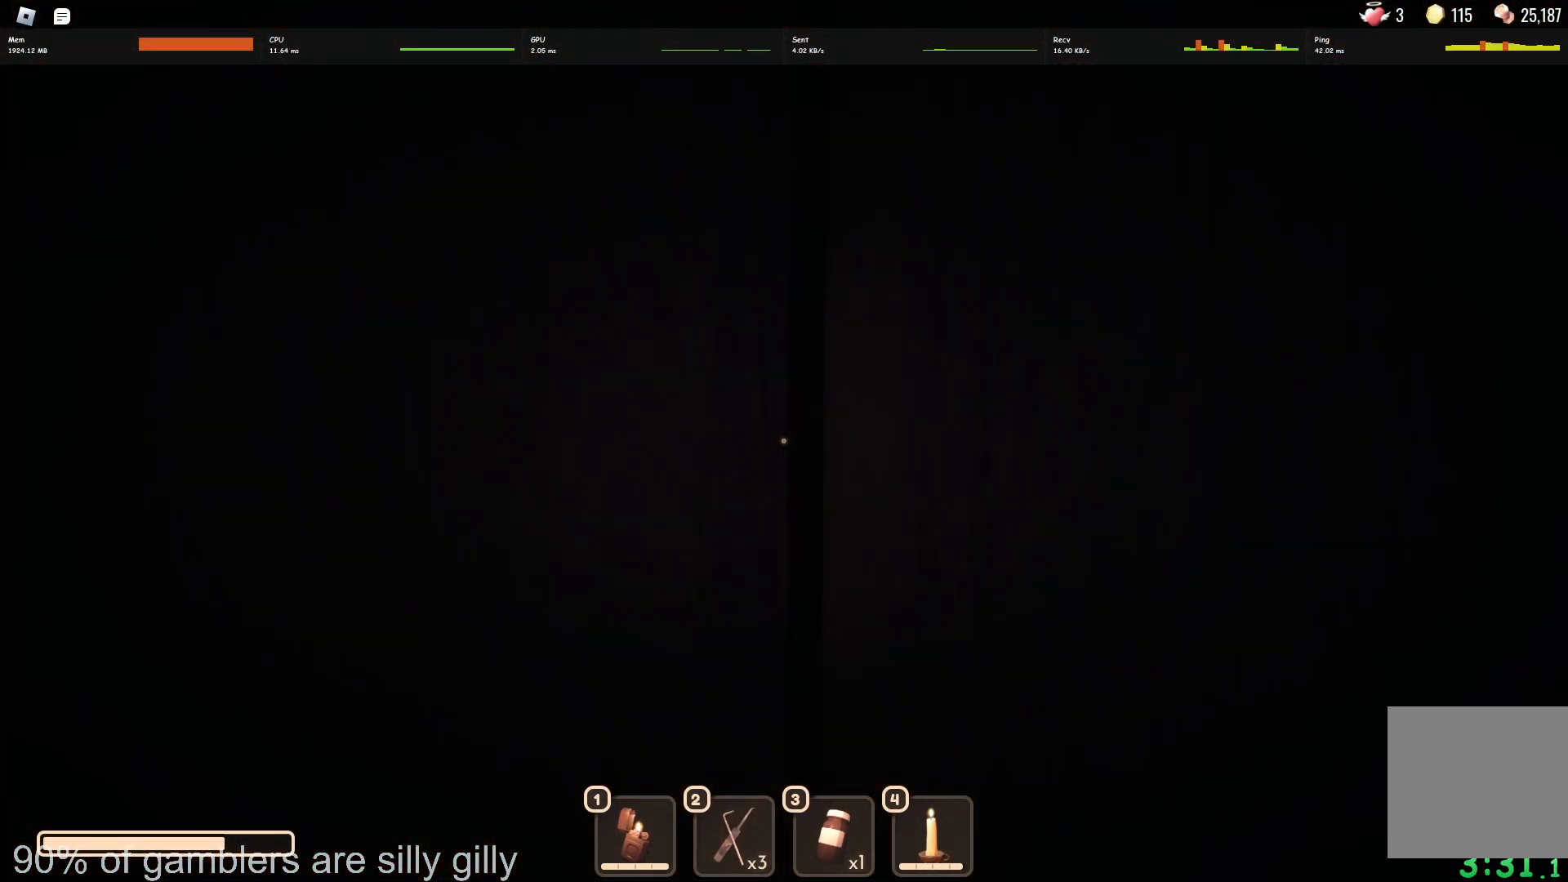
{"keys": ["w"], "events": [[333, "w", "down"]]}
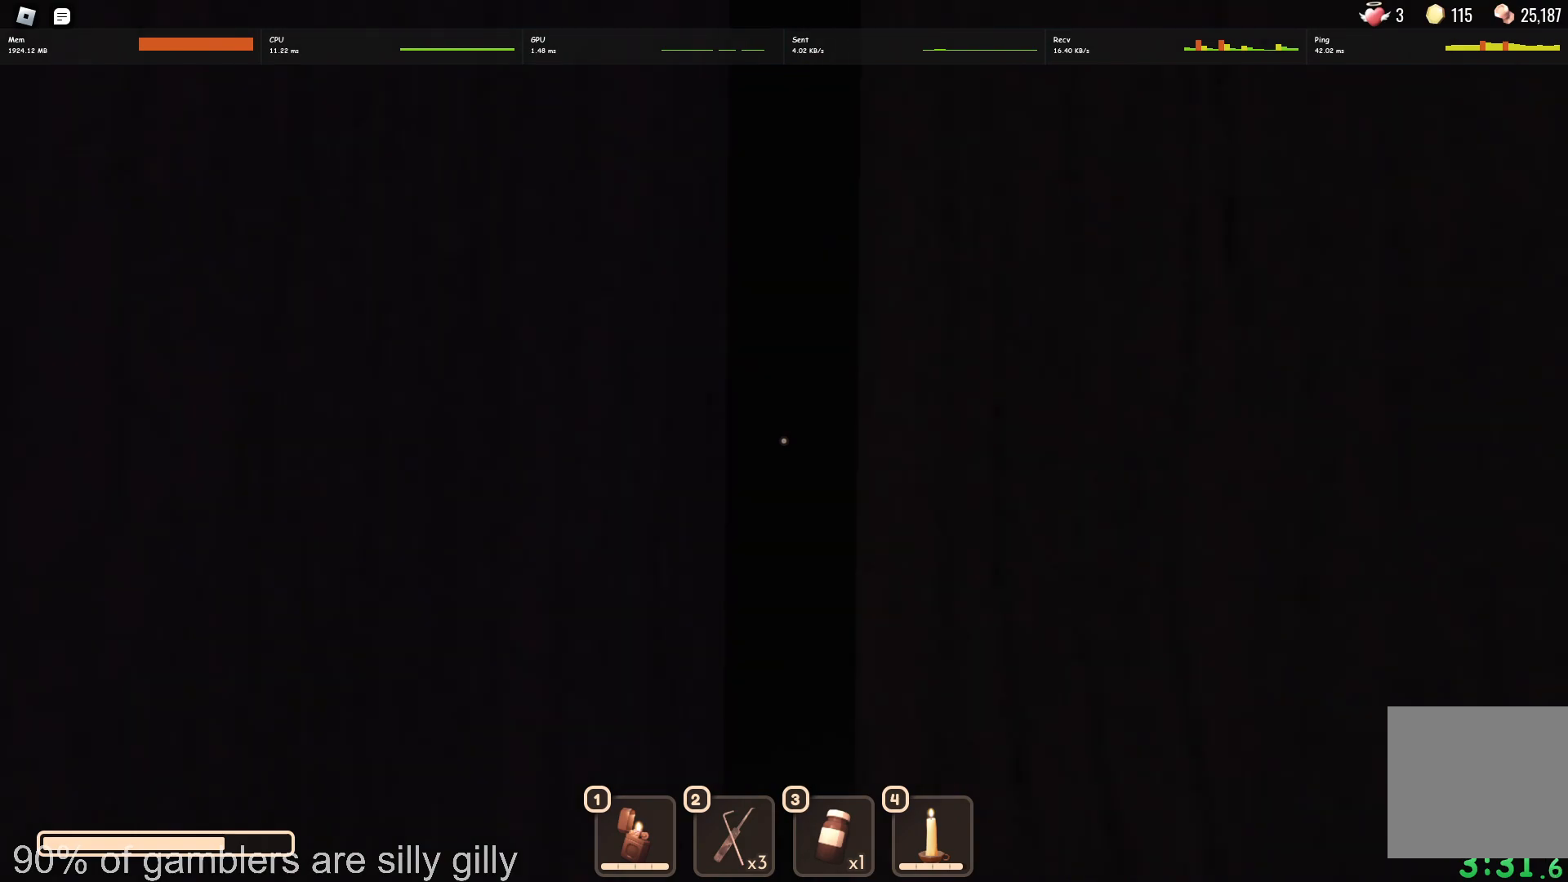
{"keys": ["w"], "events": []}
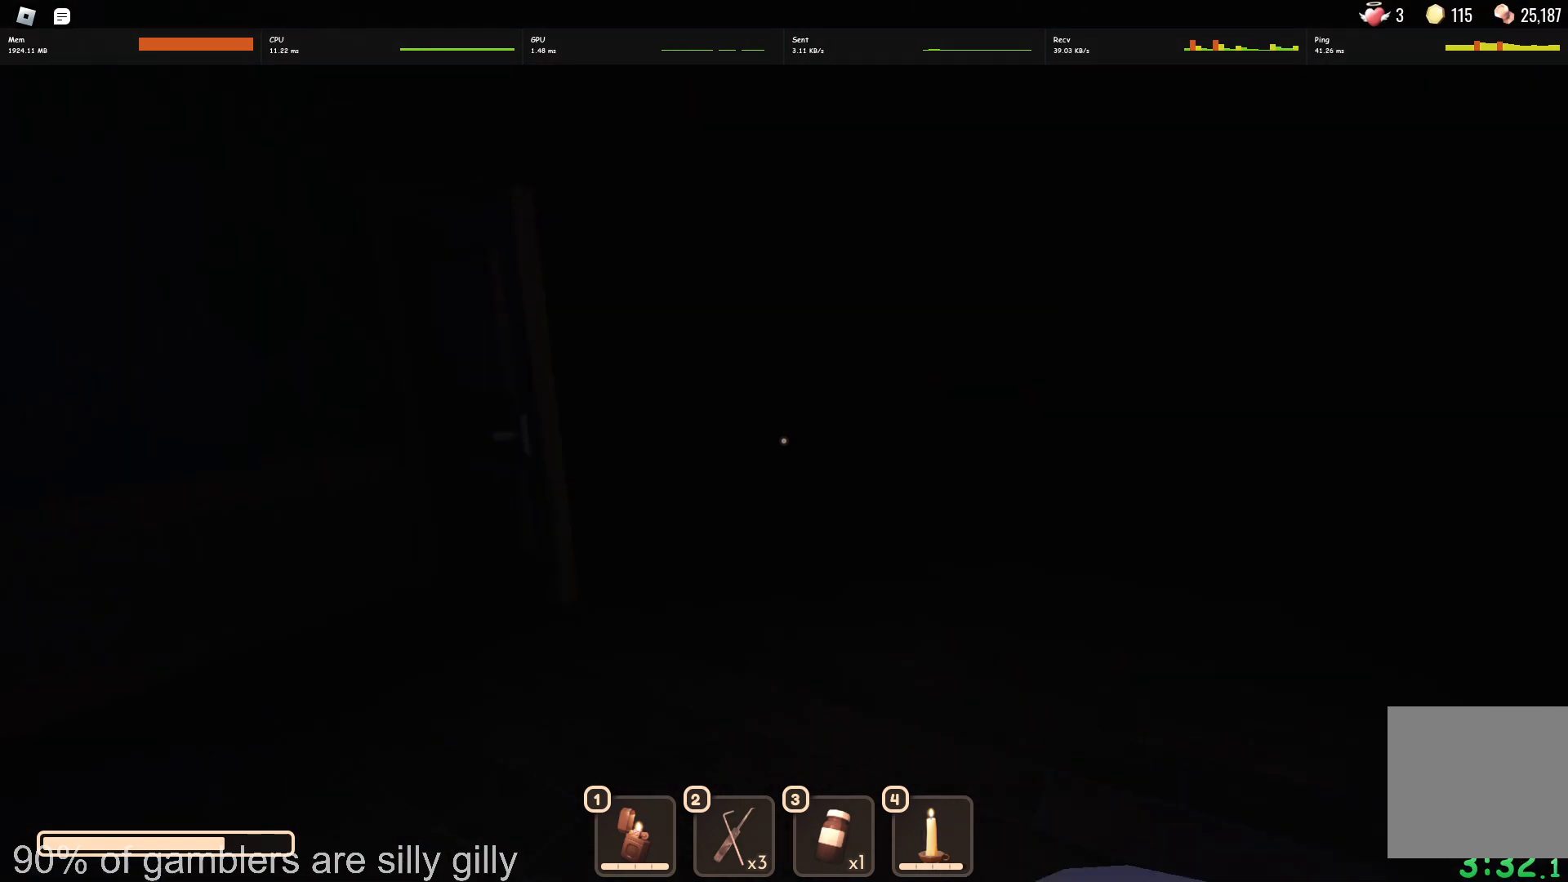
{"keys": ["w"], "events": []}
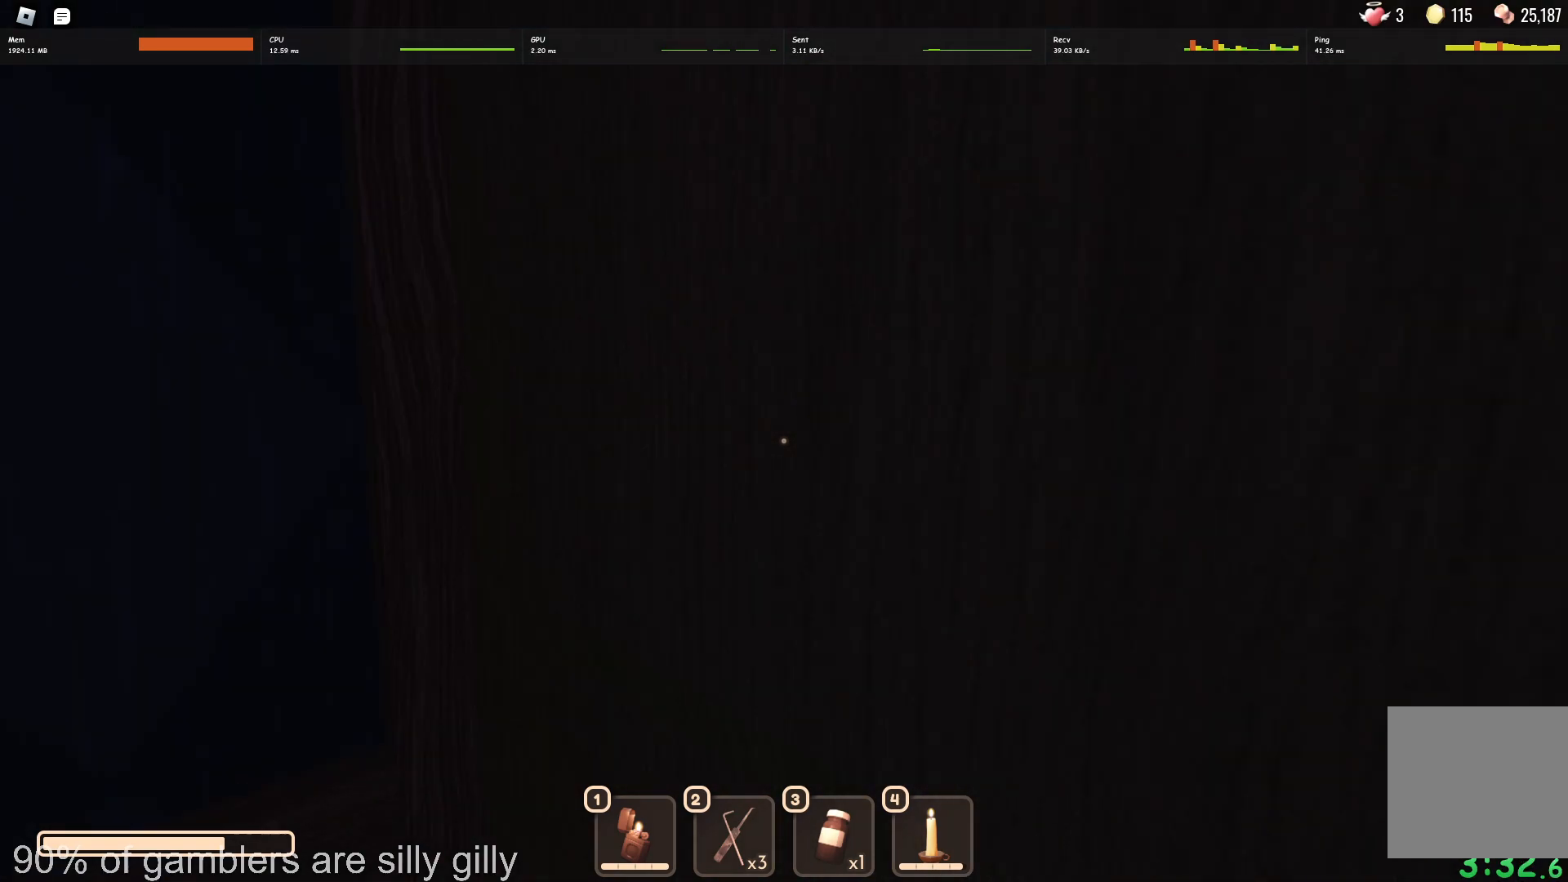
{"keys": [], "events": [[183, "a", "down"], [267, "w", "up"], [350, "a", "up"]]}
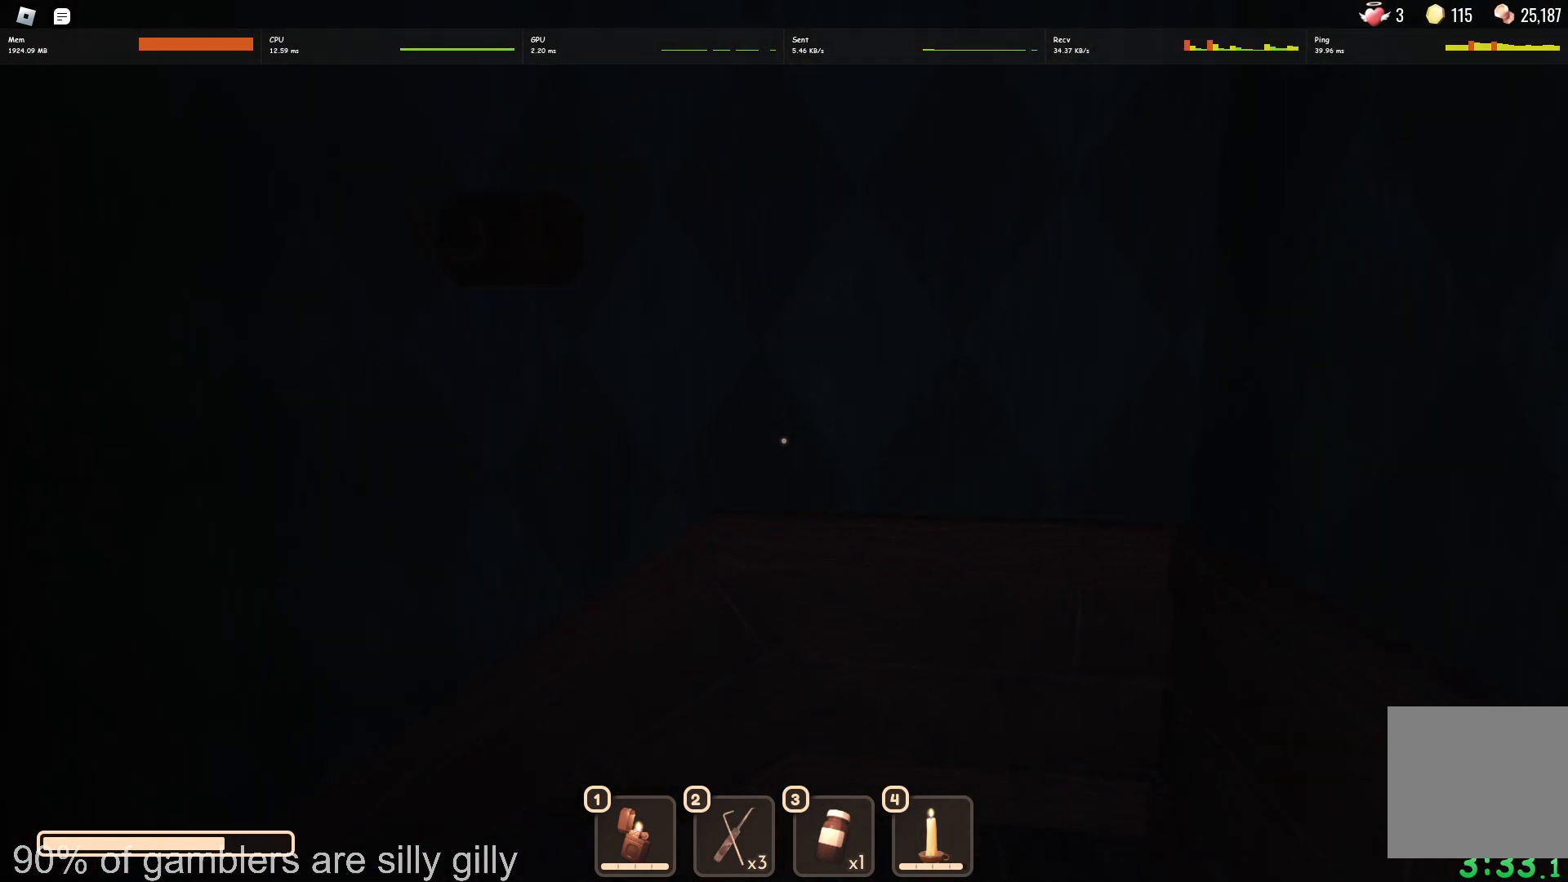
{"keys": [], "events": []}
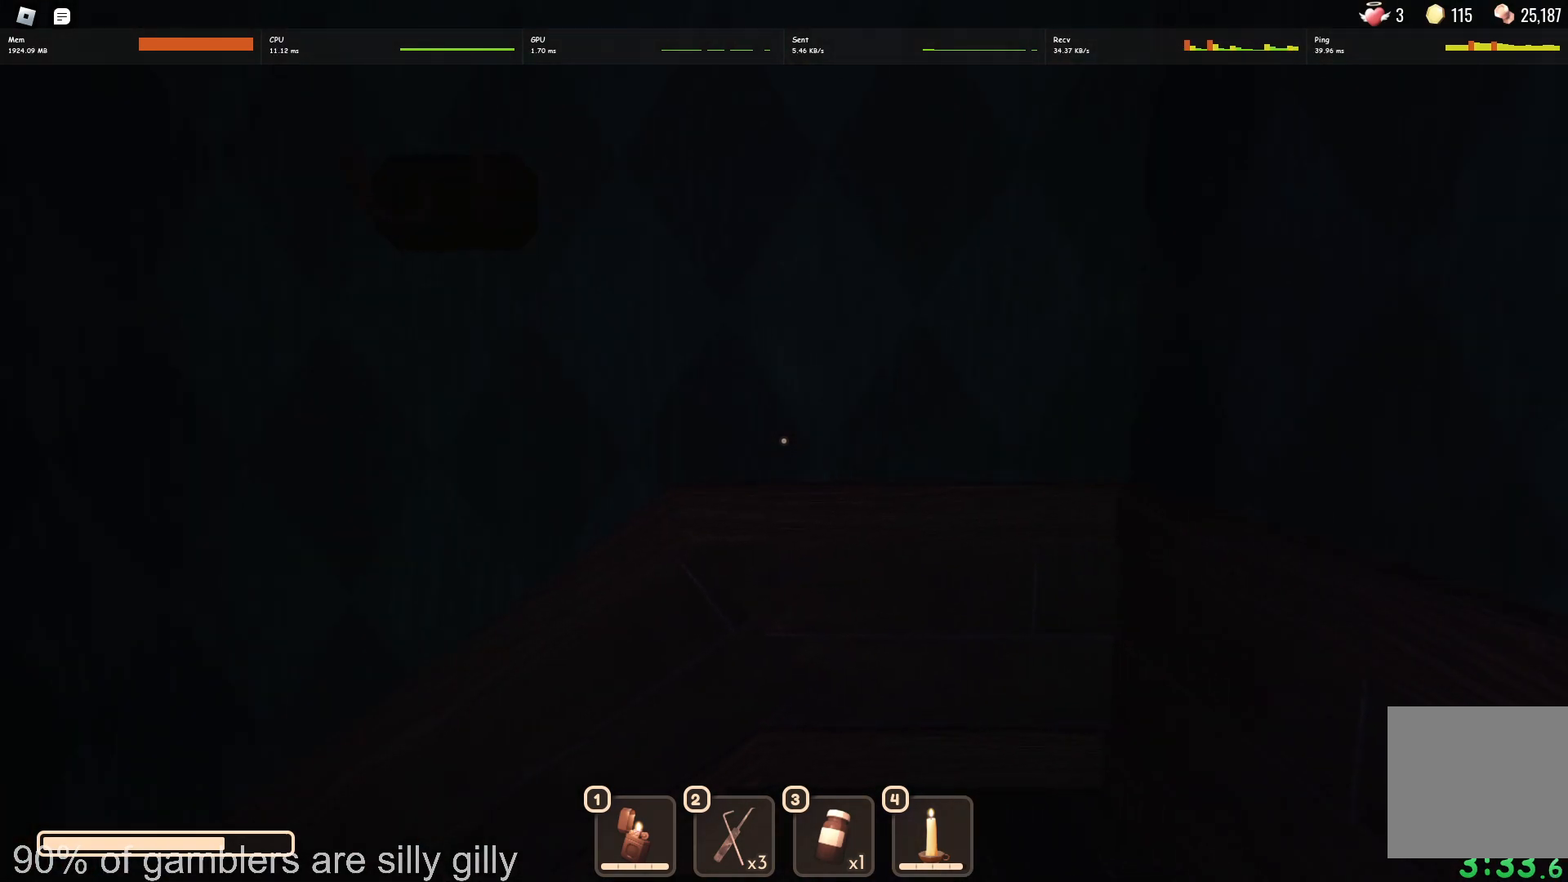
{"keys": [], "events": []}
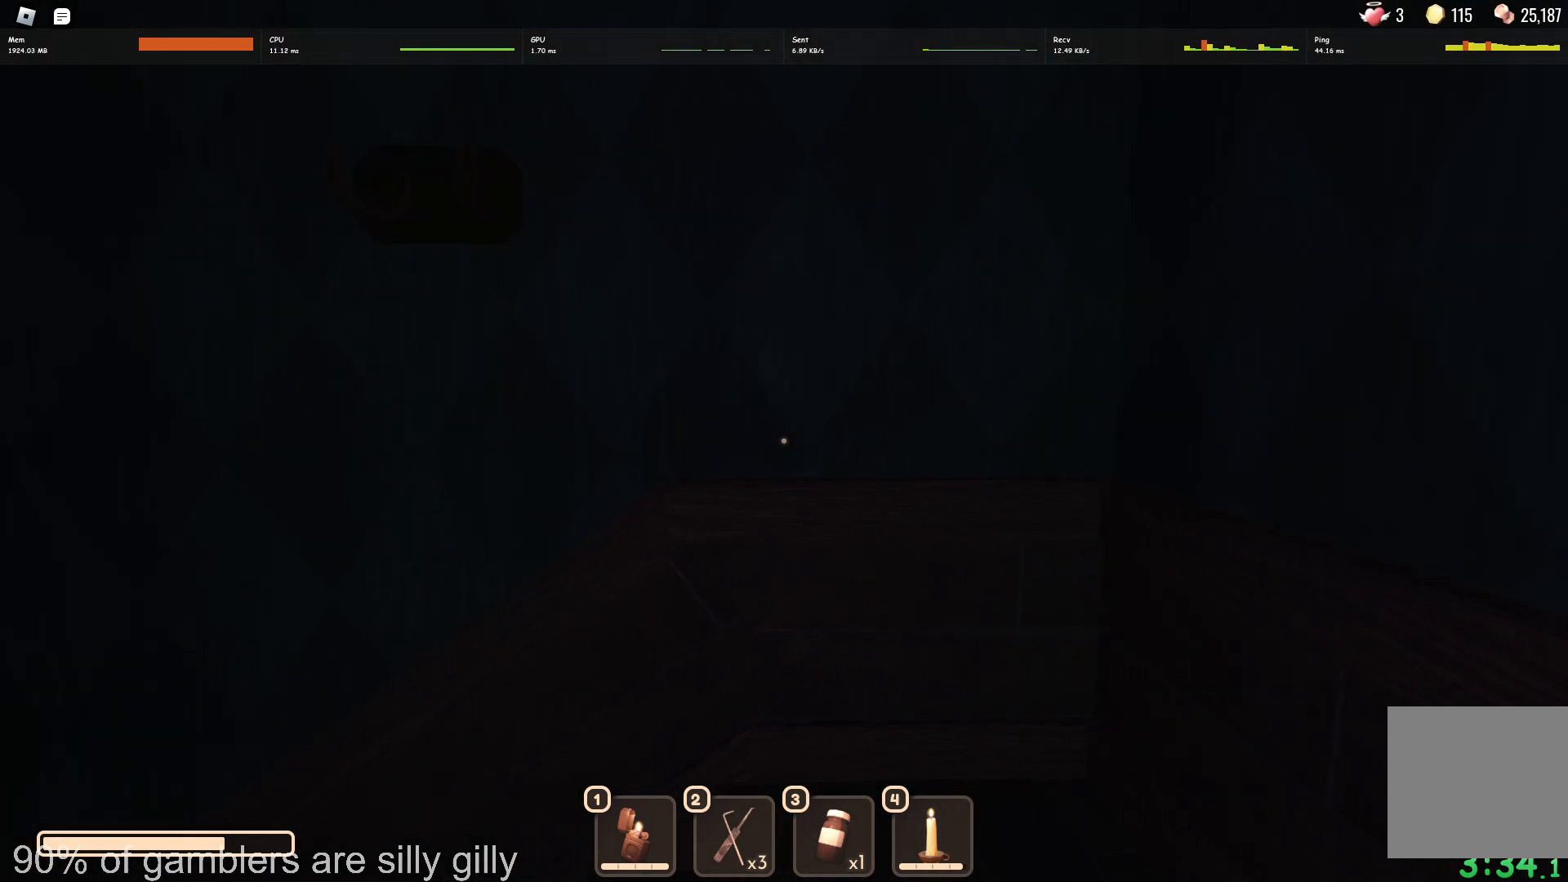
{"keys": ["s"], "events": [[350, "s", "down"]]}
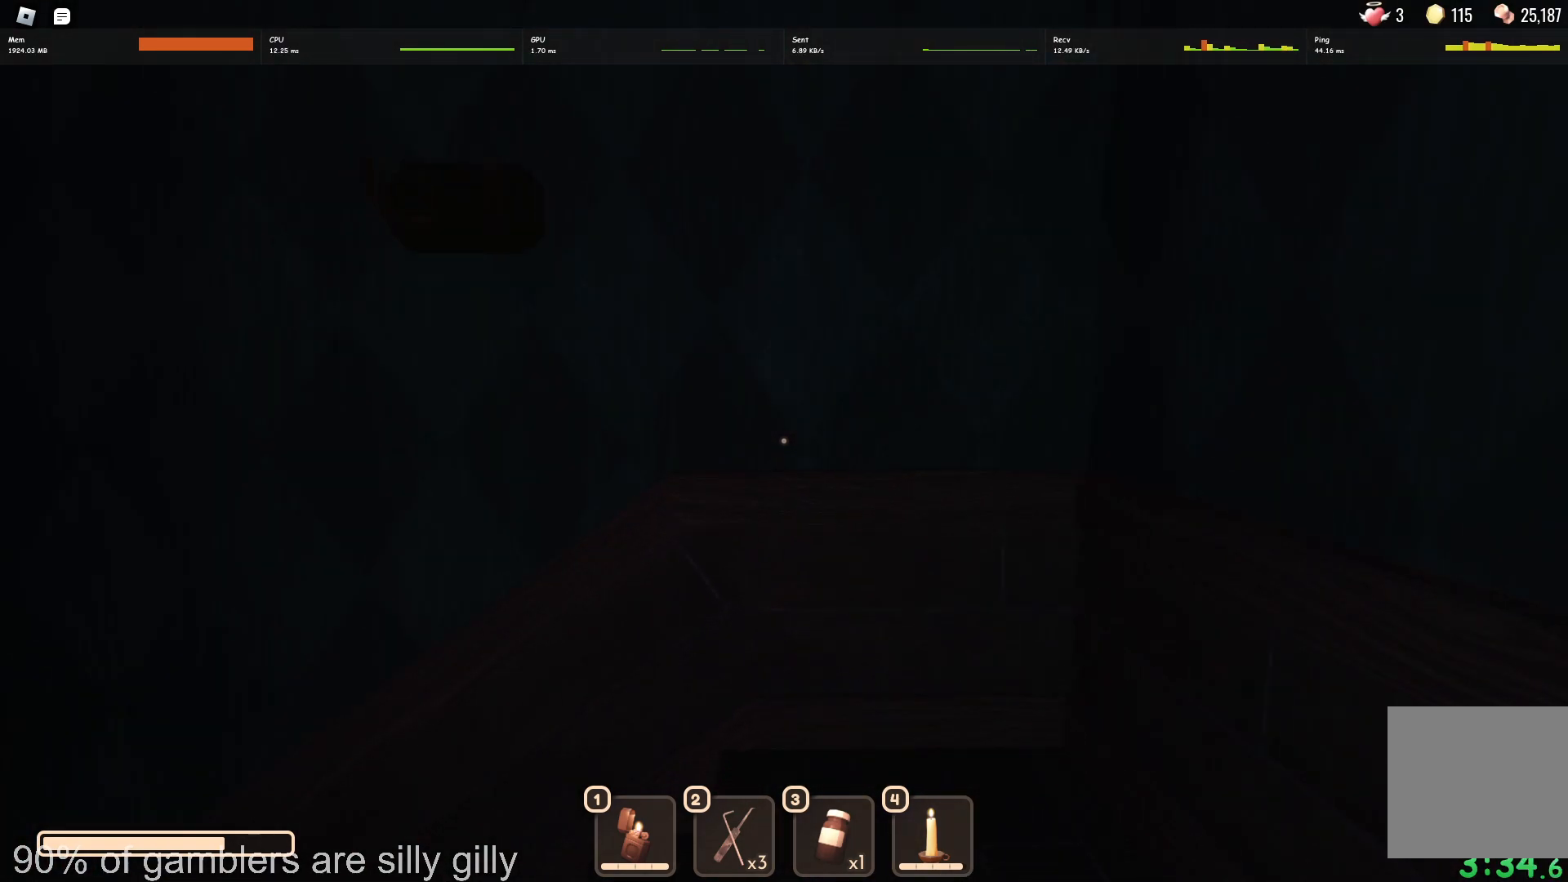
{"keys": [], "events": [[300, "s", "up"]]}
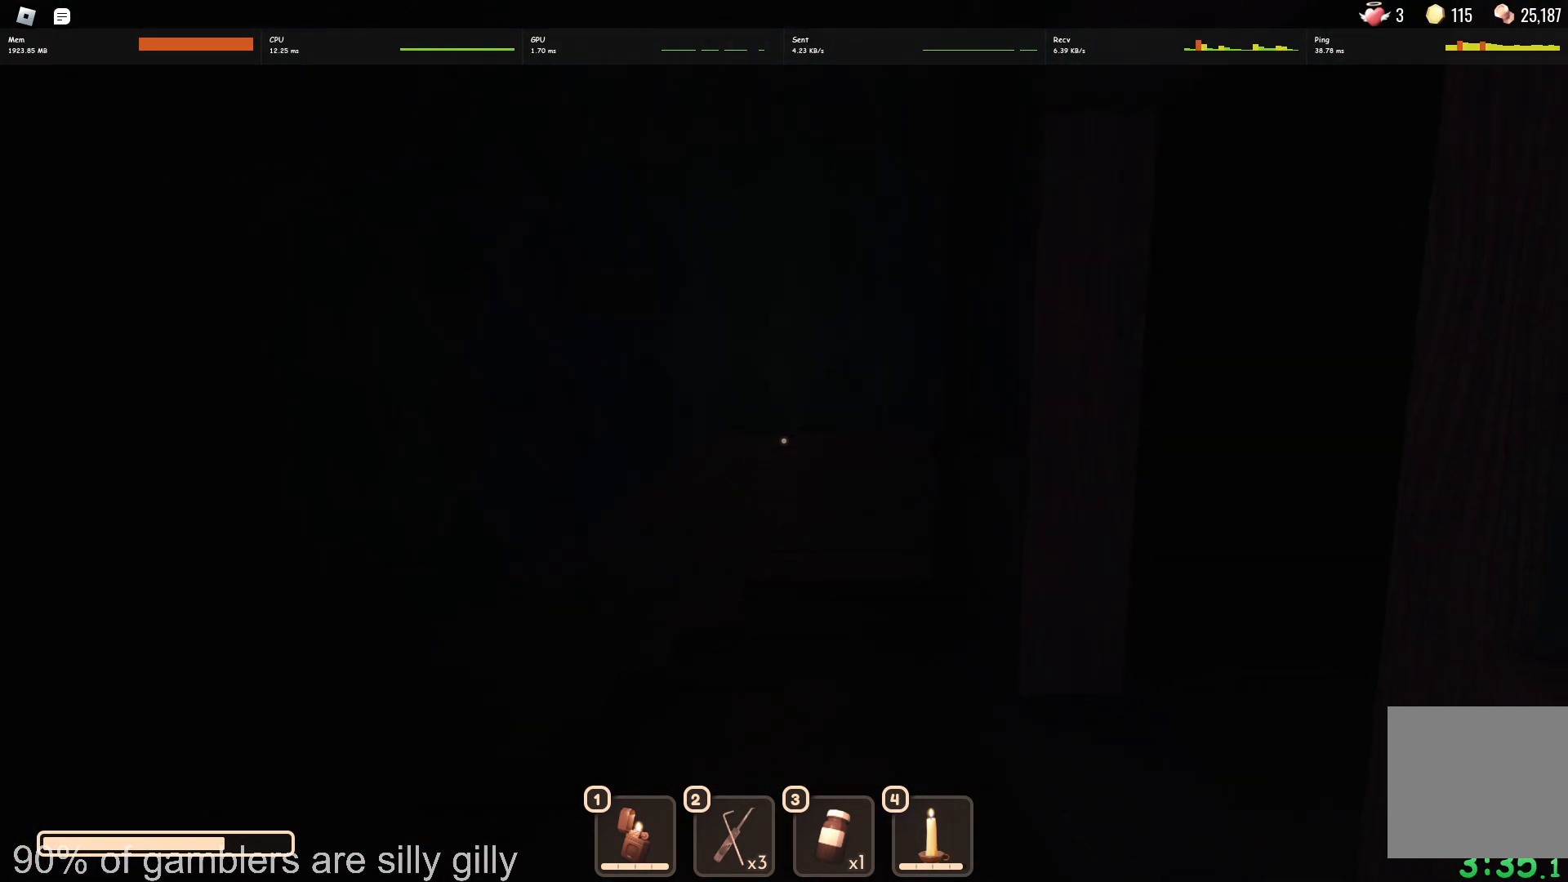
{"keys": [], "events": []}
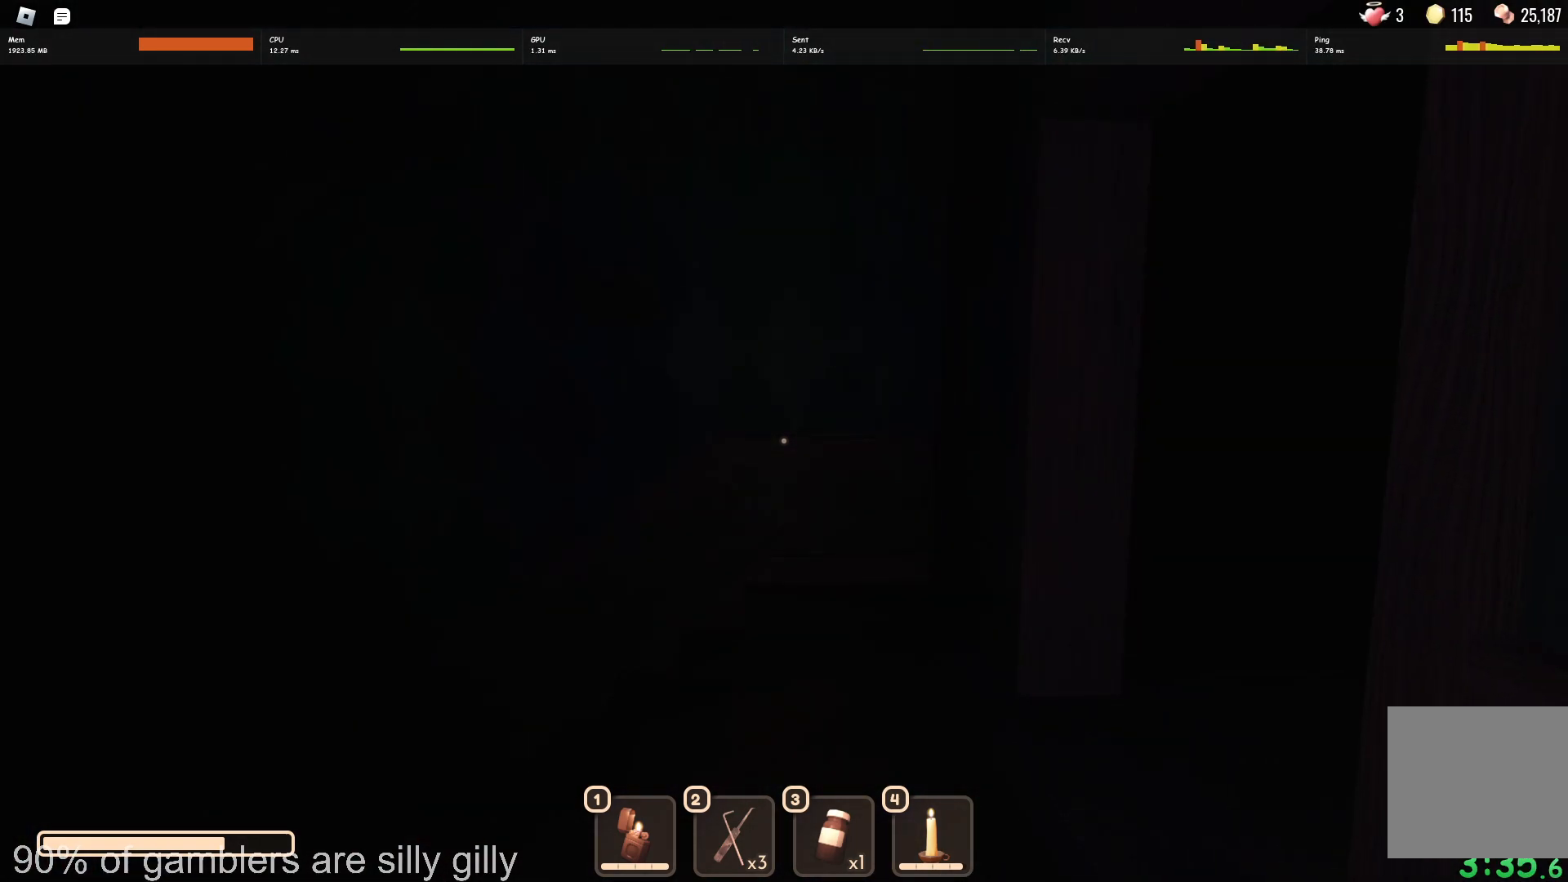
{"keys": [], "events": [[100, "w", "down"], [183, "w", "up"]]}
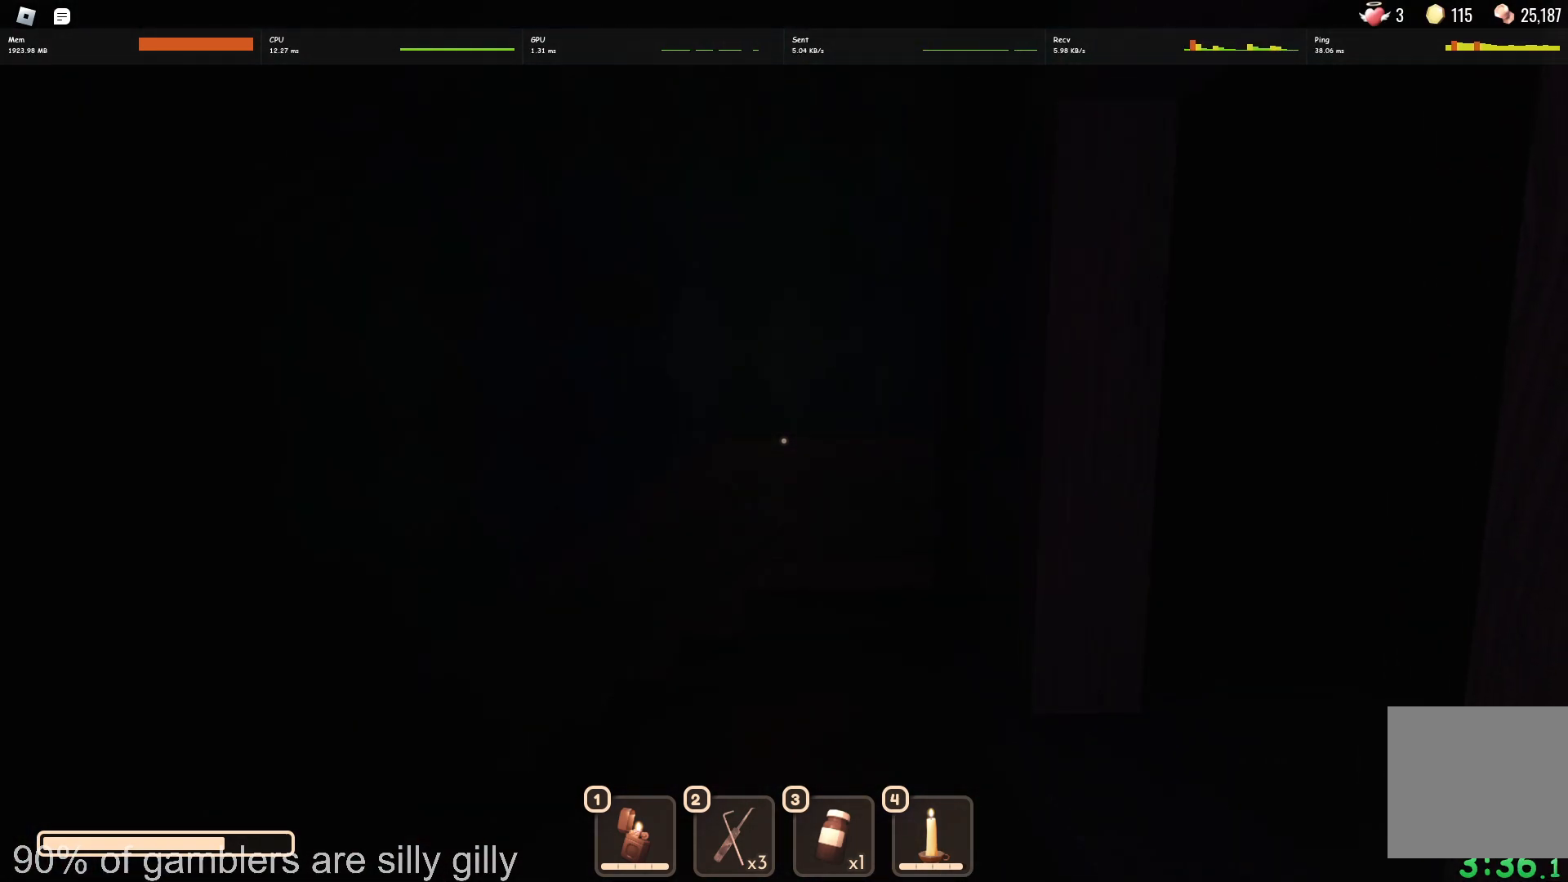
{"keys": [], "events": []}
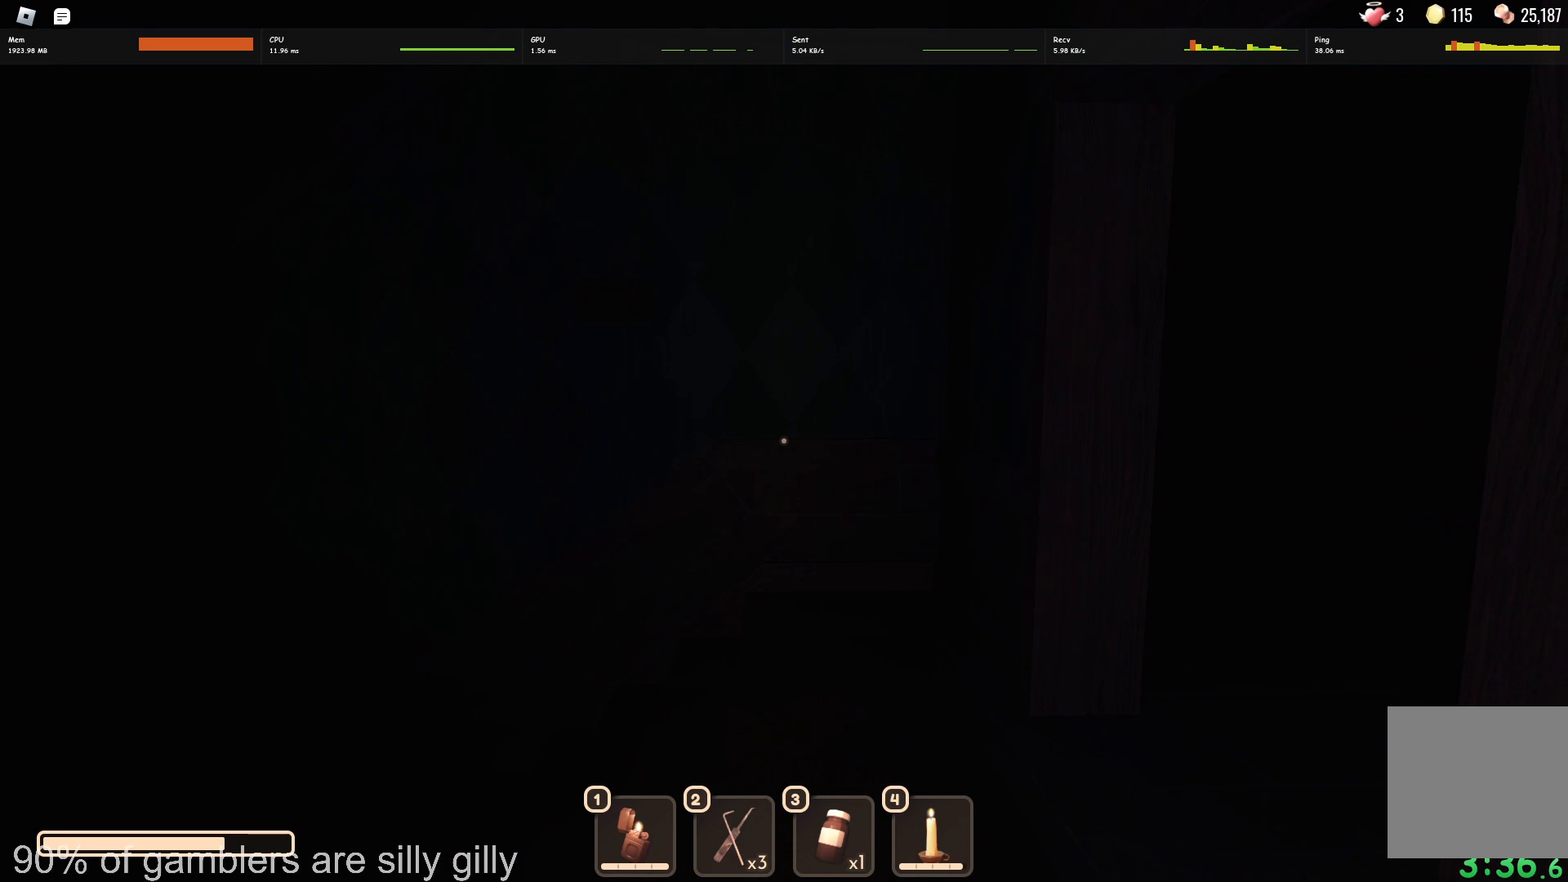
{"keys": [], "events": []}
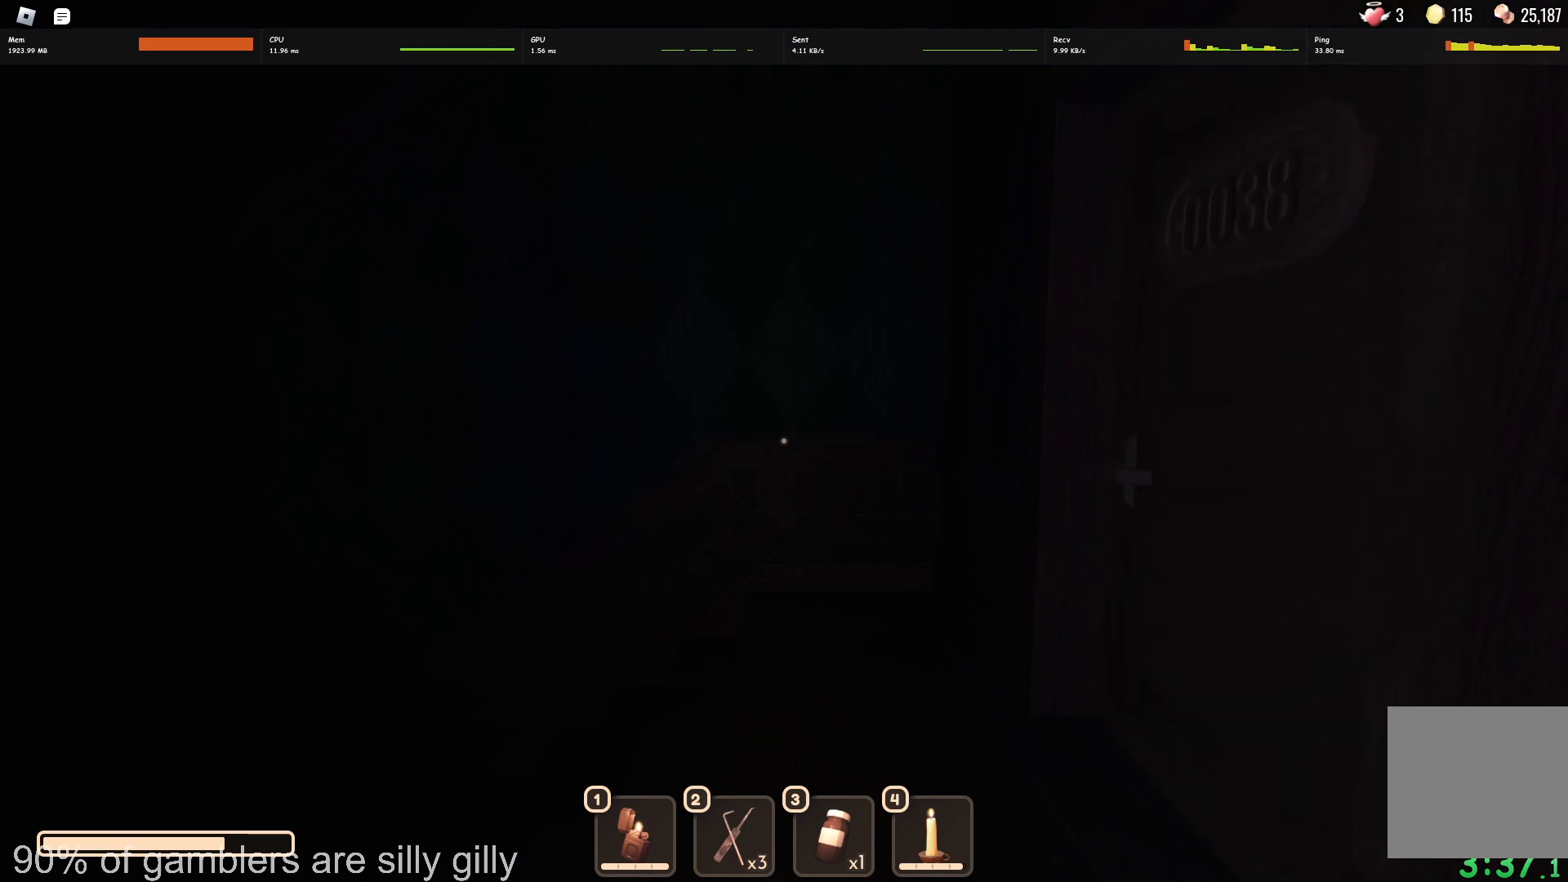
{"keys": [], "events": []}